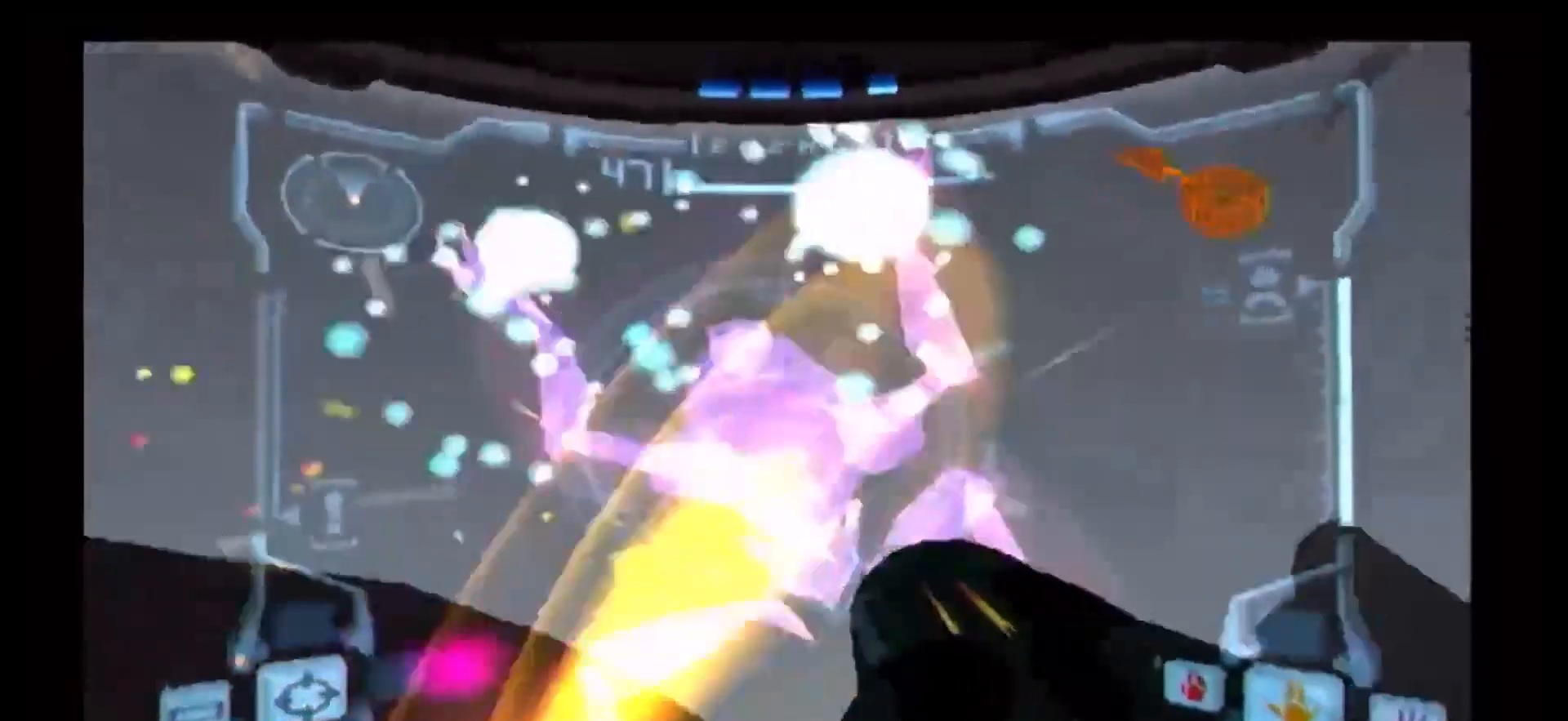
Gameplay with a controller (Nintendo layout); each line is a JSON object with the inputs held at the frame after it. "events" lists button and stick changes between this image and that frame as [ms after this image, input, new state], when the widget could be followed in between. Not read: L3 R3.
{"buttons": [], "left_stick": "right", "right_stick": "center", "events": [[50, "A", "down"], [133, "A", "up"], [167, "A", "down"], [200, "L1", "up"], [217, "B", "down"], [233, "A", "up"], [250, "L1", "down"], [267, "B", "up"], [317, "A", "down"], [350, "A", "up"], [433, "A", "down"], [500, "A", "up"], [500, "L1", "up"]]}
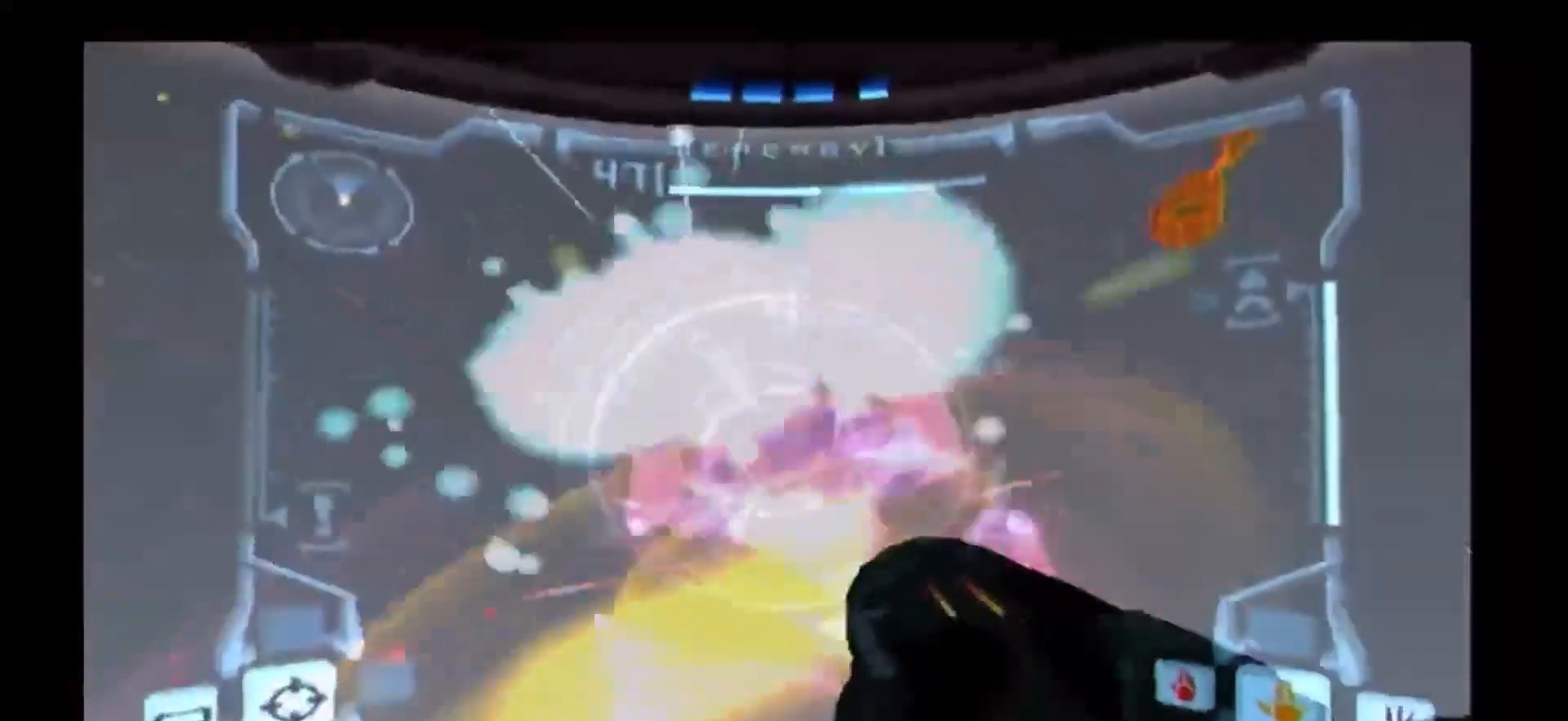
{"buttons": ["A", "L1"], "left_stick": "right", "right_stick": "center", "events": [[67, "A", "down"], [133, "A", "up"], [167, "L1", "down"], [183, "A", "down"], [267, "A", "up"], [317, "A", "down"], [383, "A", "up"], [483, "A", "down"]]}
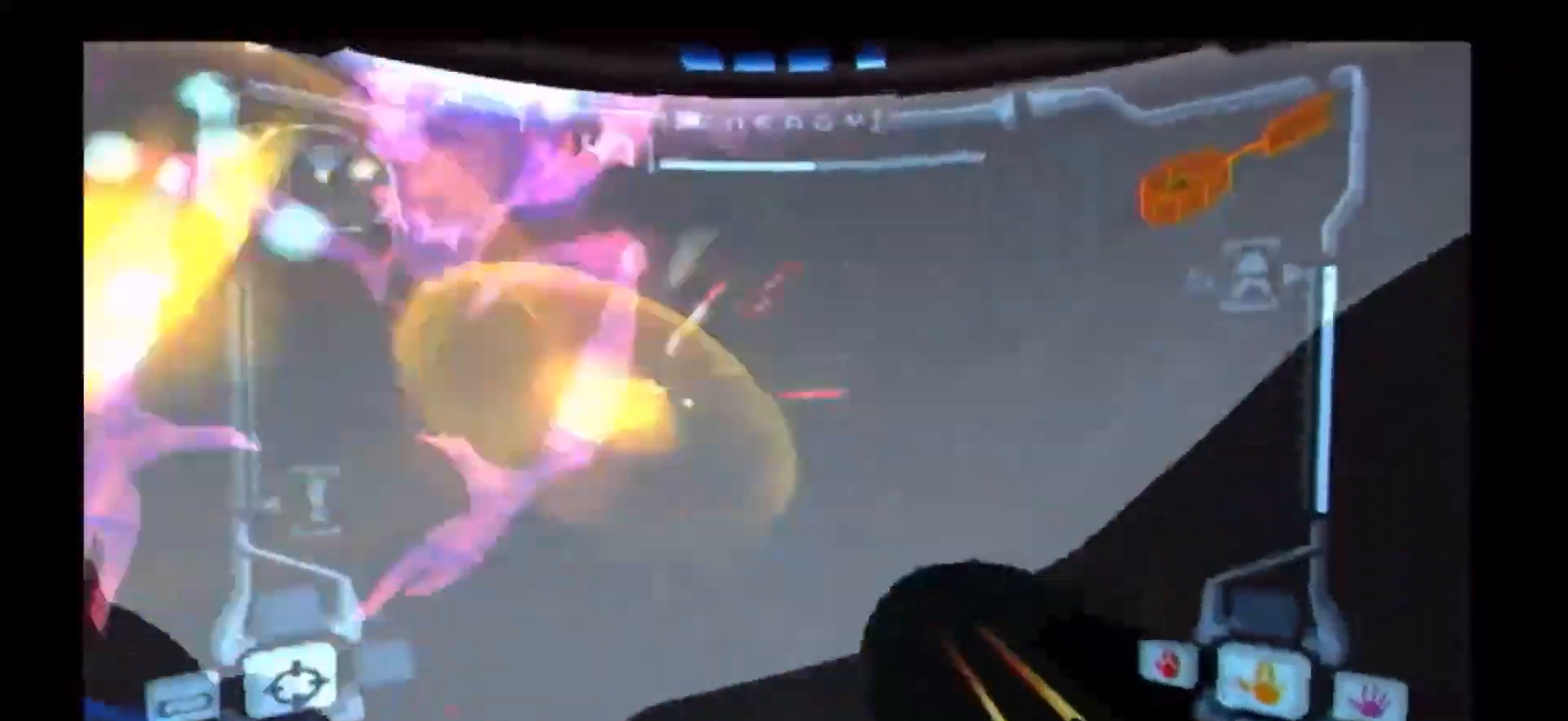
{"buttons": ["B", "L1"], "left_stick": "up-left", "right_stick": "center", "events": [[17, "A", "up"], [117, "A", "down"], [117, "left_stick", "up-right"], [183, "A", "up"], [250, "L1", "up"], [367, "Y", "down"], [433, "Y", "up"], [467, "B", "down"], [467, "left_stick", "up-left"], [483, "L1", "down"]]}
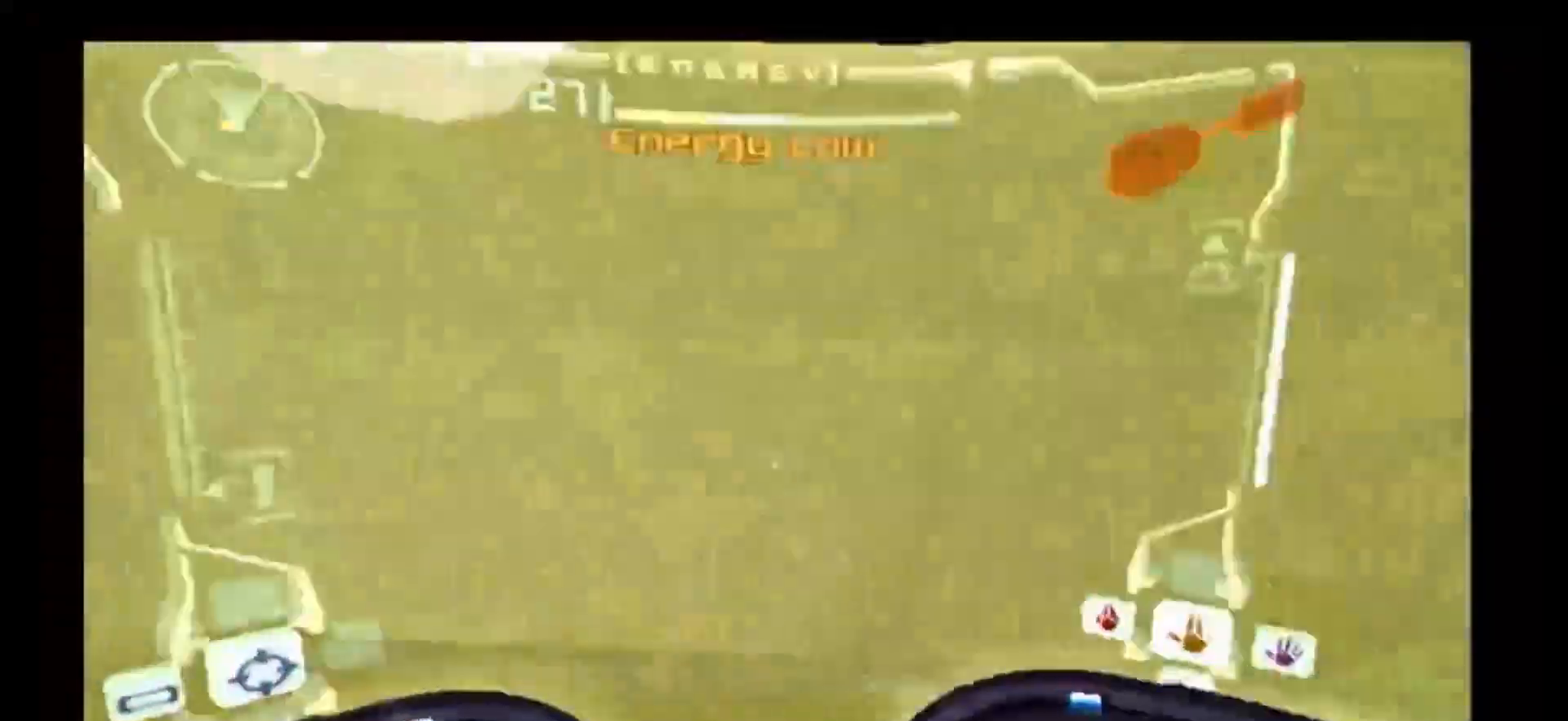
{"buttons": ["Y", "R1"], "left_stick": "left", "right_stick": "center", "events": [[33, "L1", "up"], [133, "B", "up"], [167, "B", "down"], [167, "left_stick", "left"], [233, "B", "up"], [250, "B", "down"], [267, "B", "up"], [433, "Y", "down"], [450, "R1", "down"]]}
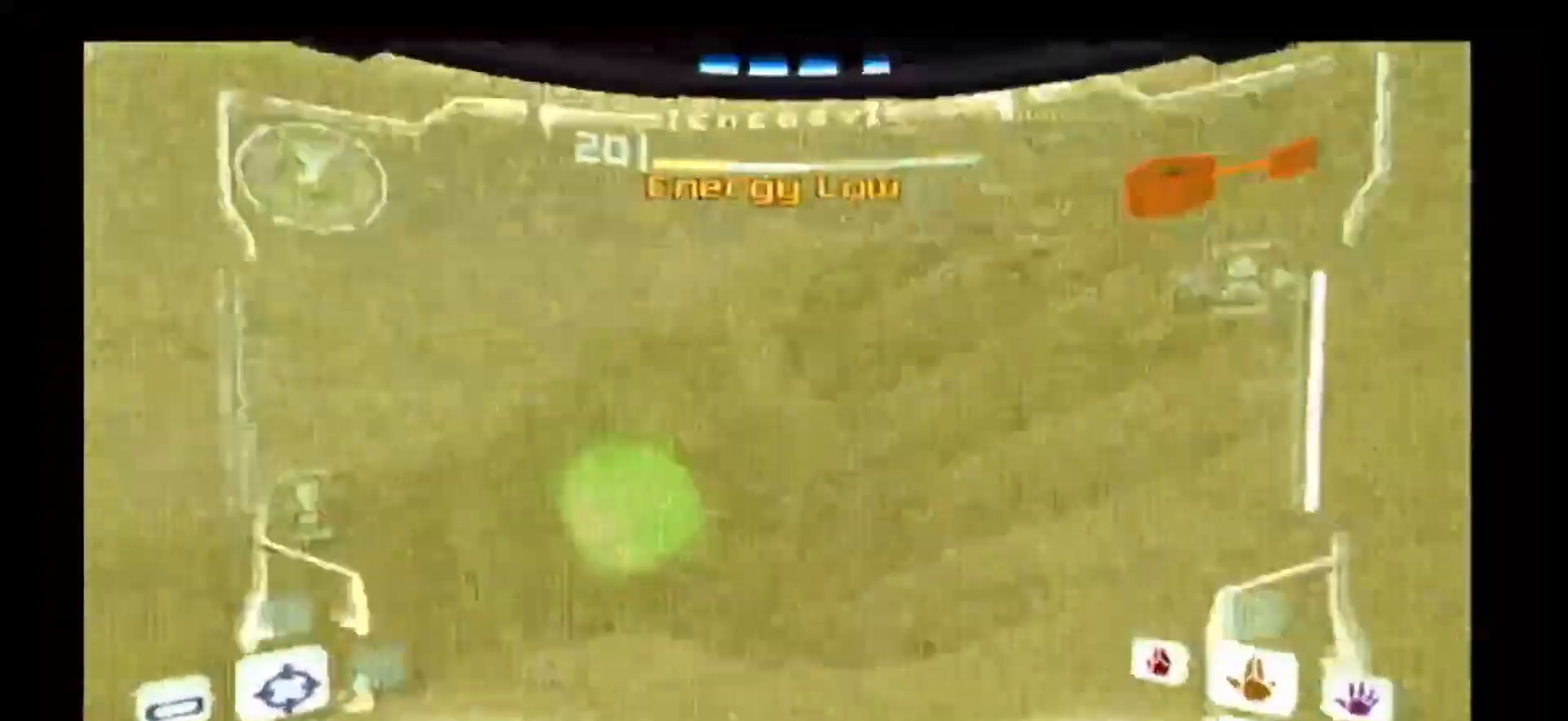
{"buttons": [], "left_stick": "left", "right_stick": "center", "events": [[100, "Y", "up"], [500, "R1", "up"]]}
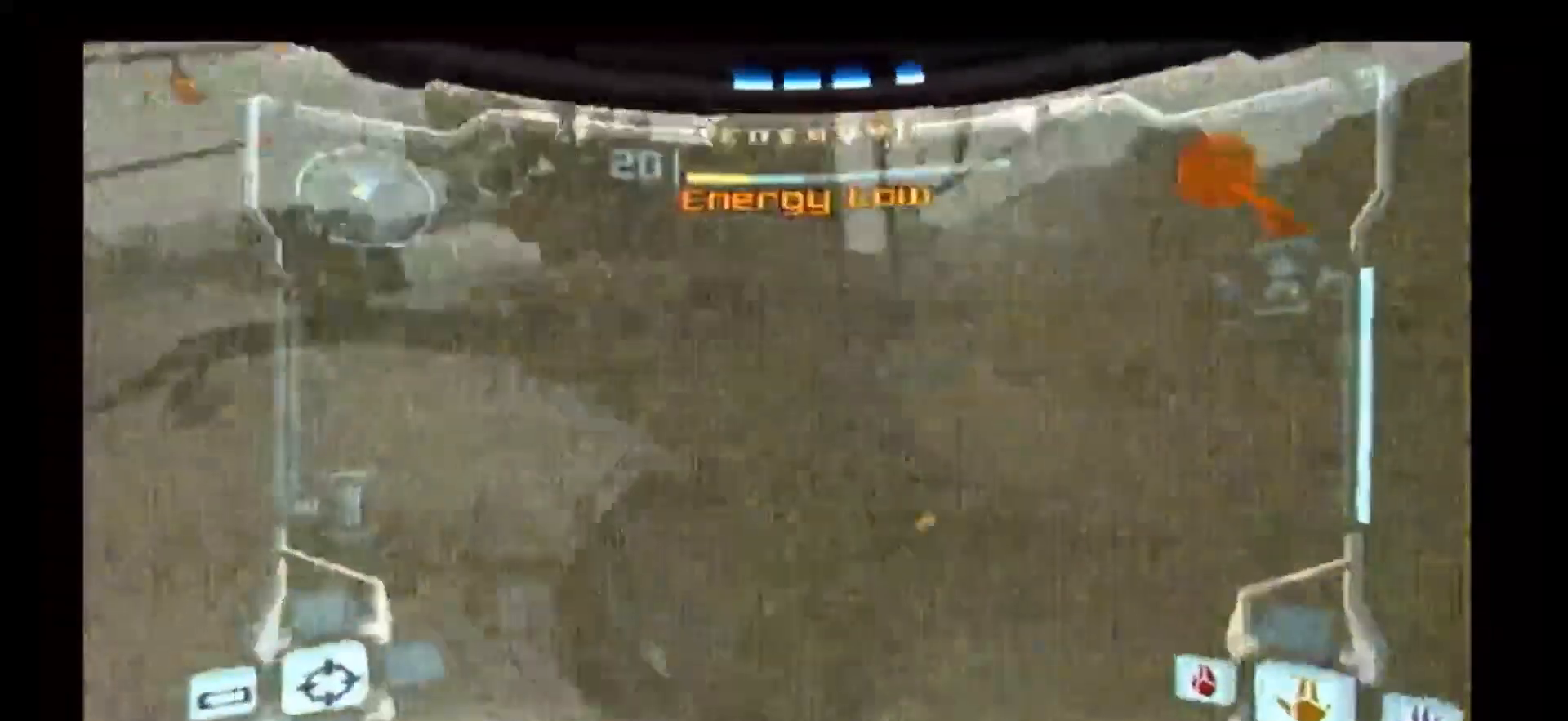
{"buttons": [], "left_stick": "center", "right_stick": "center", "events": [[17, "left_stick", "down-left"], [150, "left_stick", "down"], [250, "left_stick", "down-right"], [450, "left_stick", "center"]]}
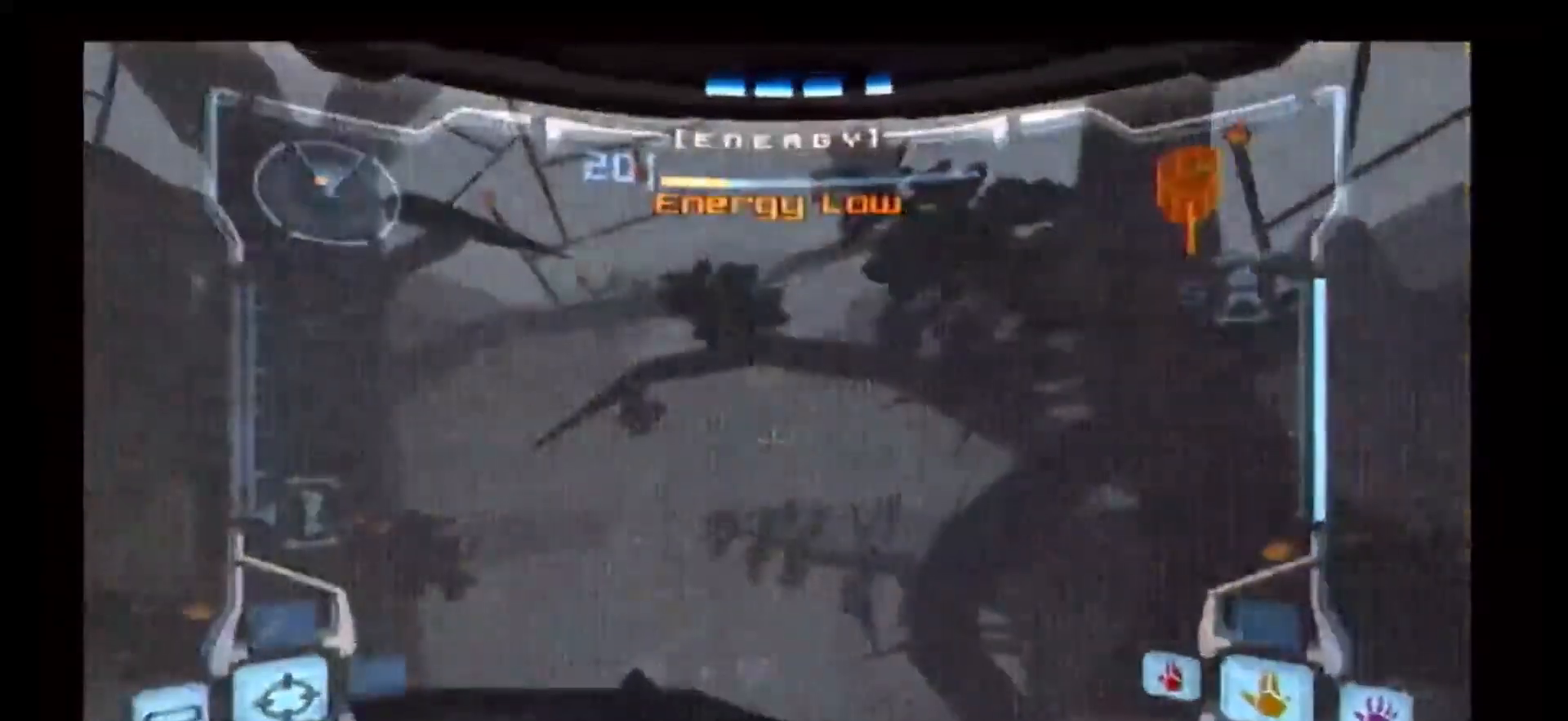
{"buttons": [], "left_stick": "center", "right_stick": "center", "events": [[117, "left_stick", "left"], [367, "left_stick", "center"]]}
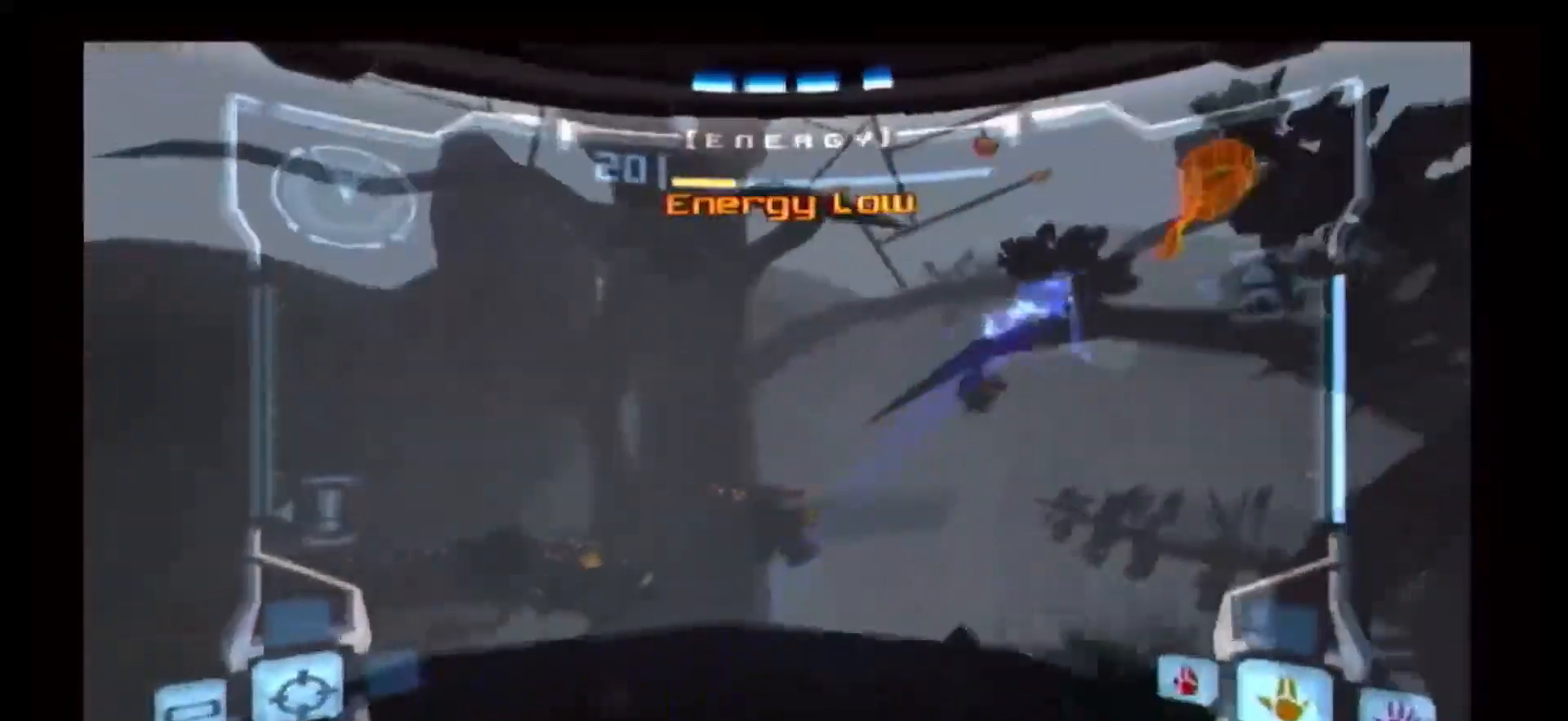
{"buttons": ["R1"], "left_stick": "center", "right_stick": "center", "events": [[100, "left_stick", "right"], [167, "left_stick", "center"], [483, "R1", "down"]]}
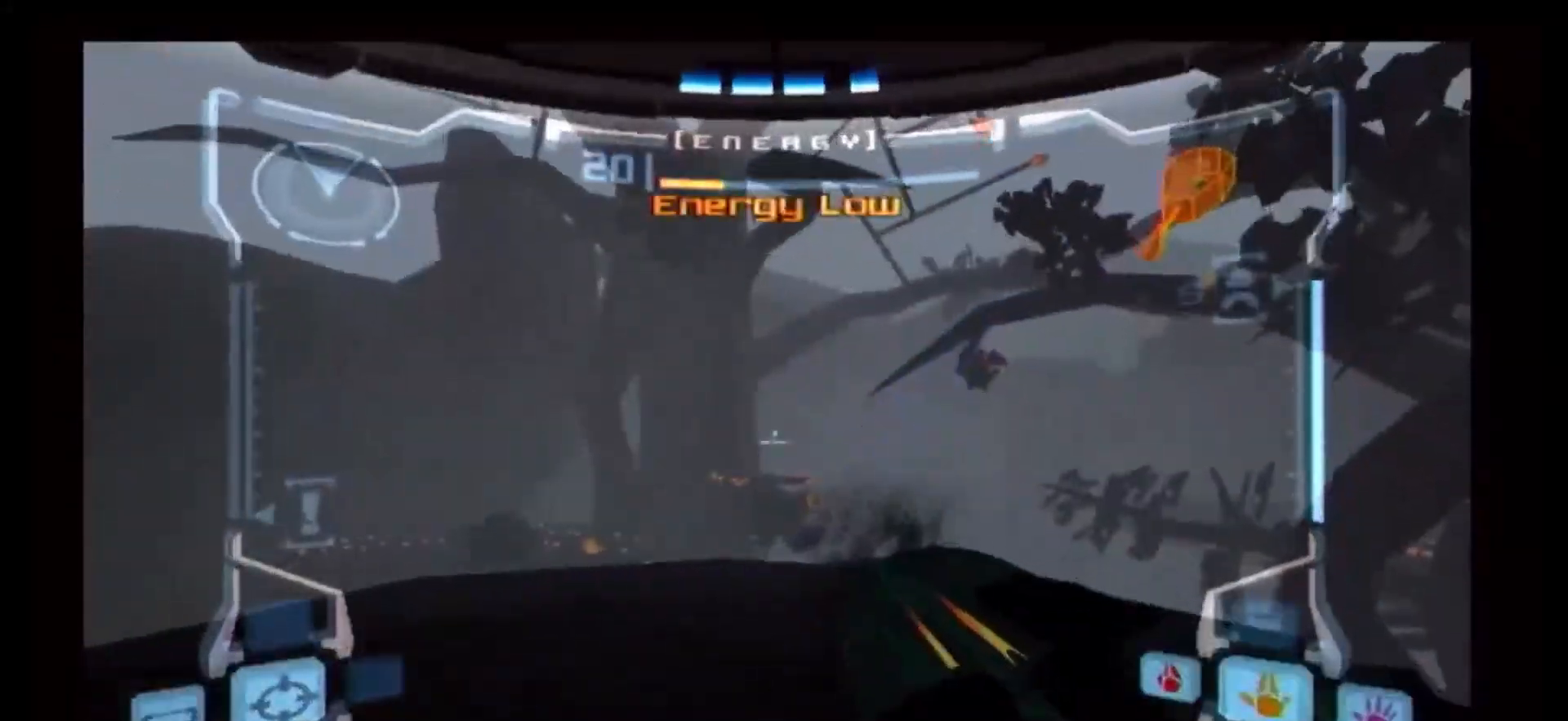
{"buttons": [], "left_stick": "down-left", "right_stick": "center", "events": [[83, "left_stick", "right"], [283, "left_stick", "center"], [317, "R1", "up"], [333, "left_stick", "down-left"]]}
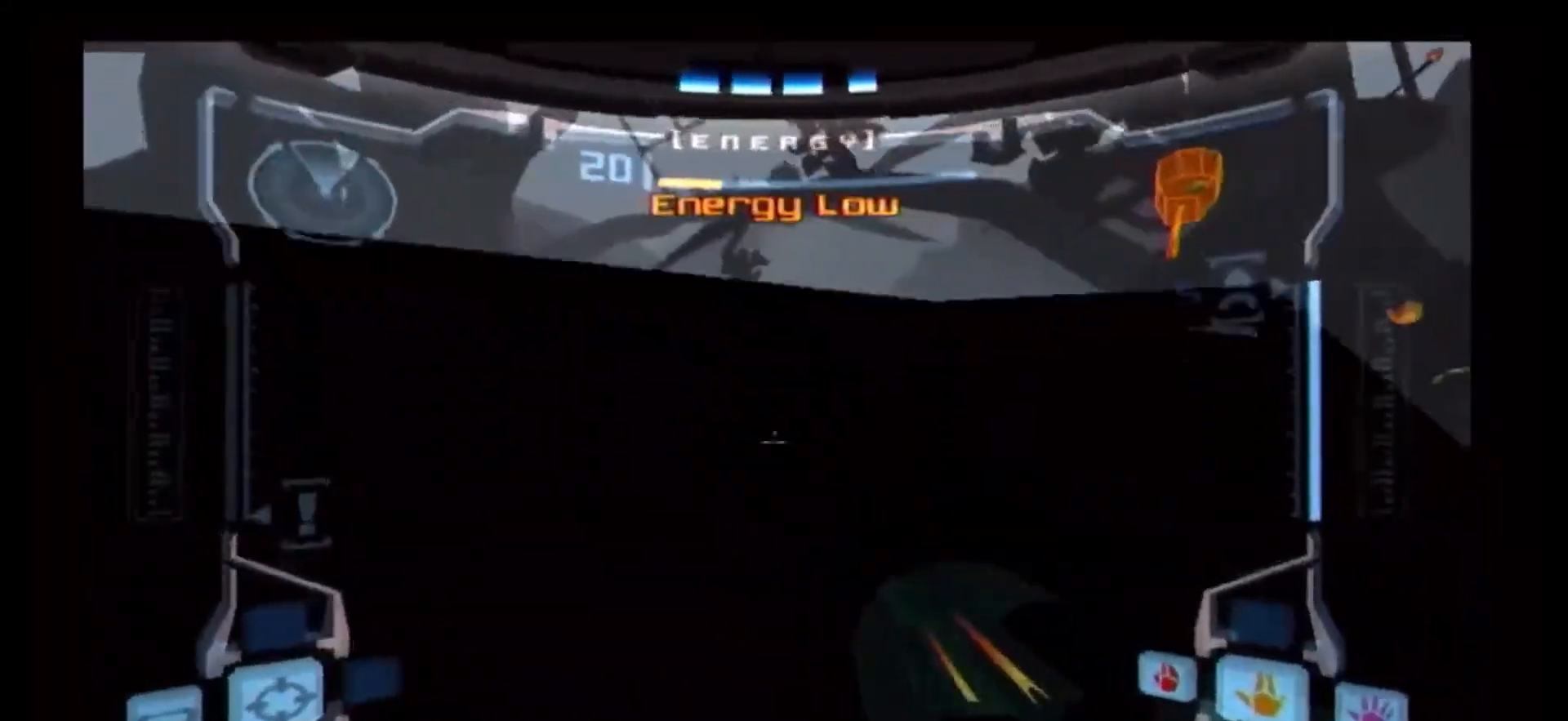
{"buttons": [], "left_stick": "down-right", "right_stick": "center", "events": [[100, "B", "down"], [283, "B", "up"], [483, "left_stick", "down-right"]]}
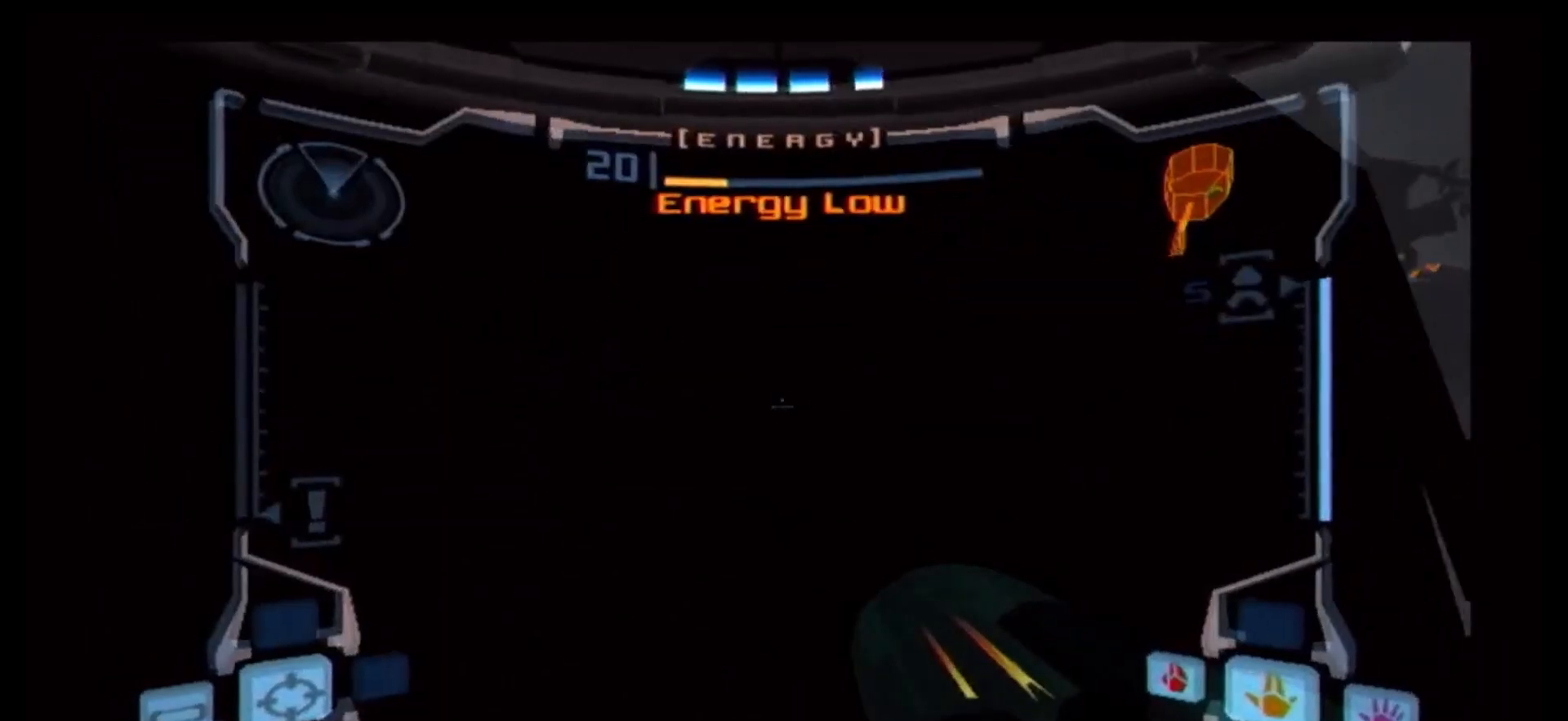
{"buttons": [], "left_stick": "down-right", "right_stick": "center", "events": [[300, "B", "down"], [400, "B", "up"]]}
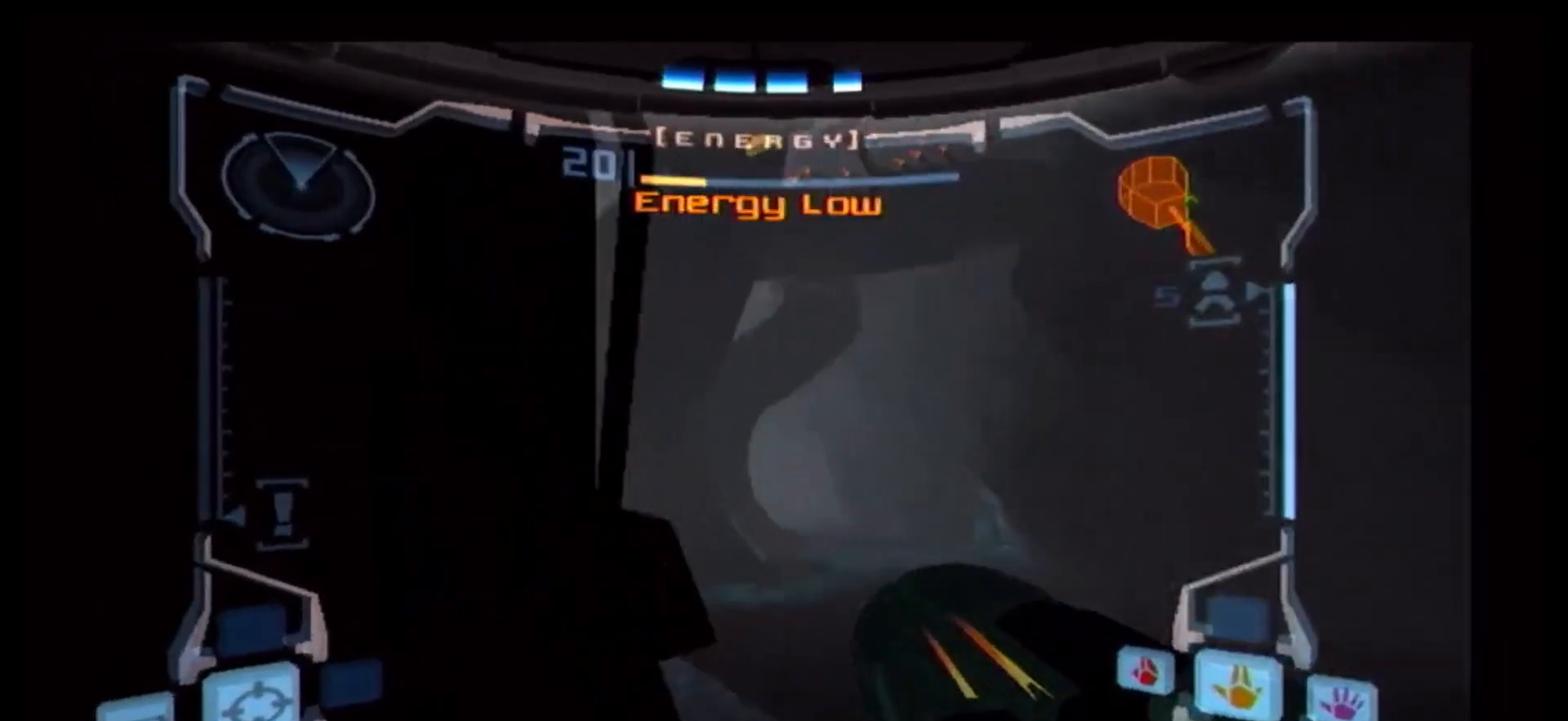
{"buttons": ["B", "L1"], "left_stick": "right", "right_stick": "center", "events": [[383, "B", "down"], [417, "L1", "down"], [417, "left_stick", "right"]]}
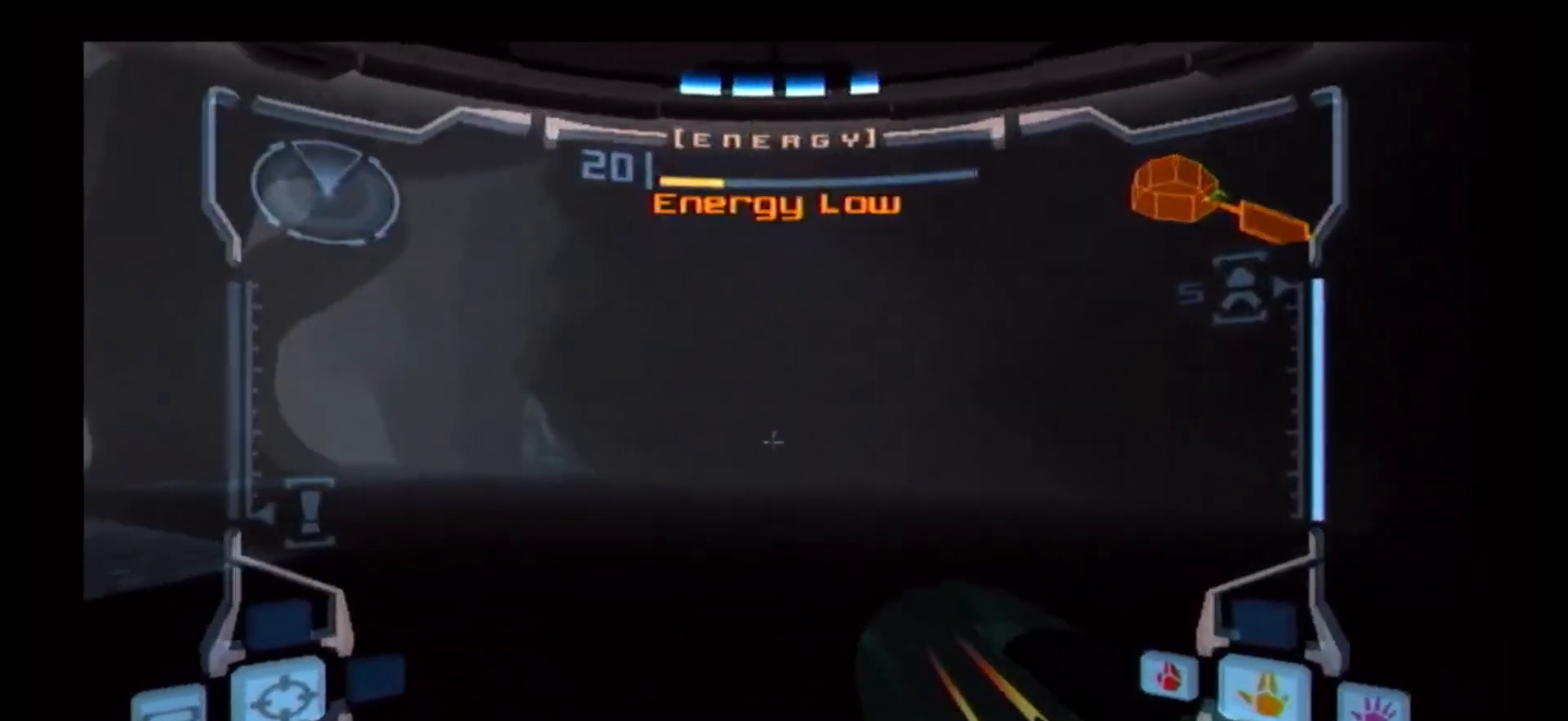
{"buttons": [], "left_stick": "left", "right_stick": "center", "events": [[33, "B", "up"], [67, "L1", "up"], [183, "left_stick", "up"], [300, "left_stick", "left"]]}
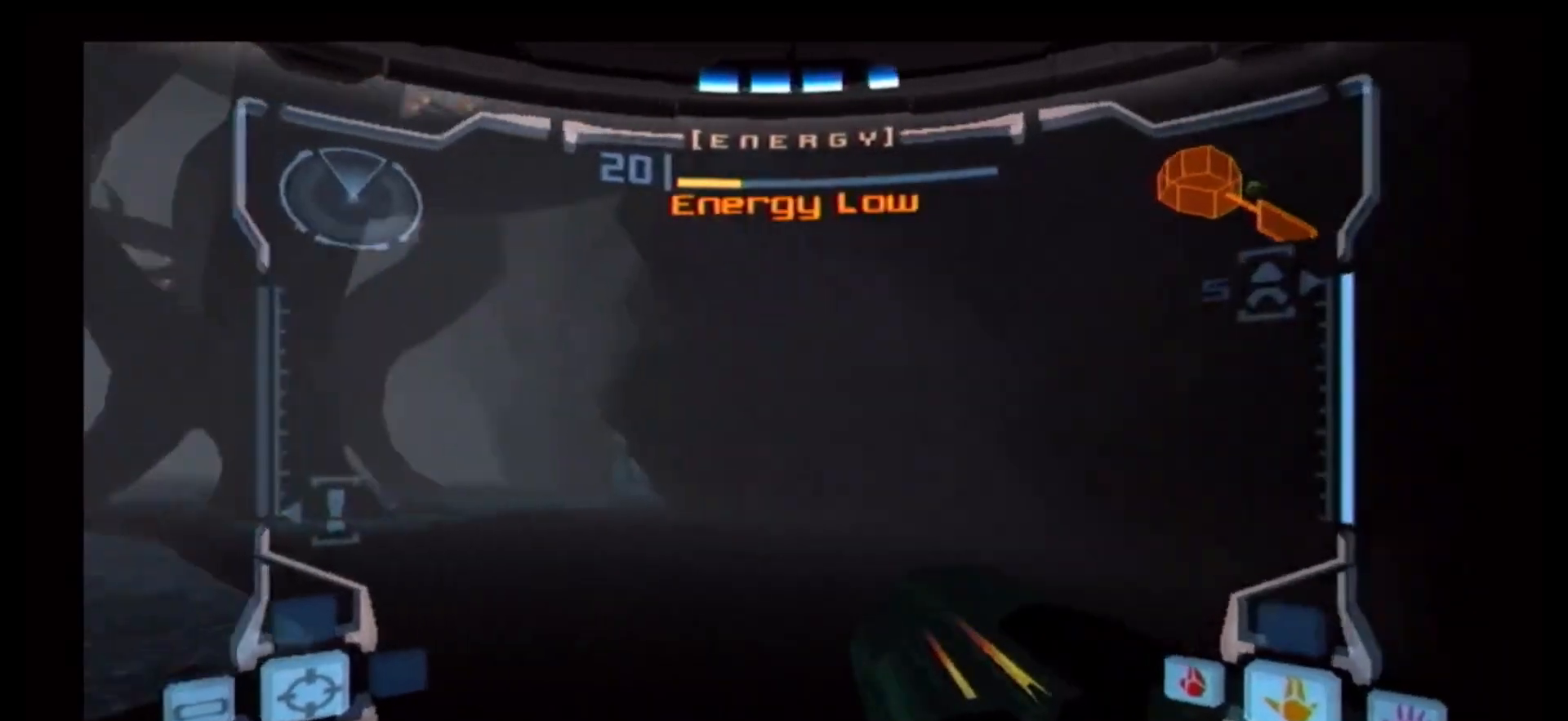
{"buttons": [], "left_stick": "down-left", "right_stick": "center", "events": [[300, "left_stick", "down-left"]]}
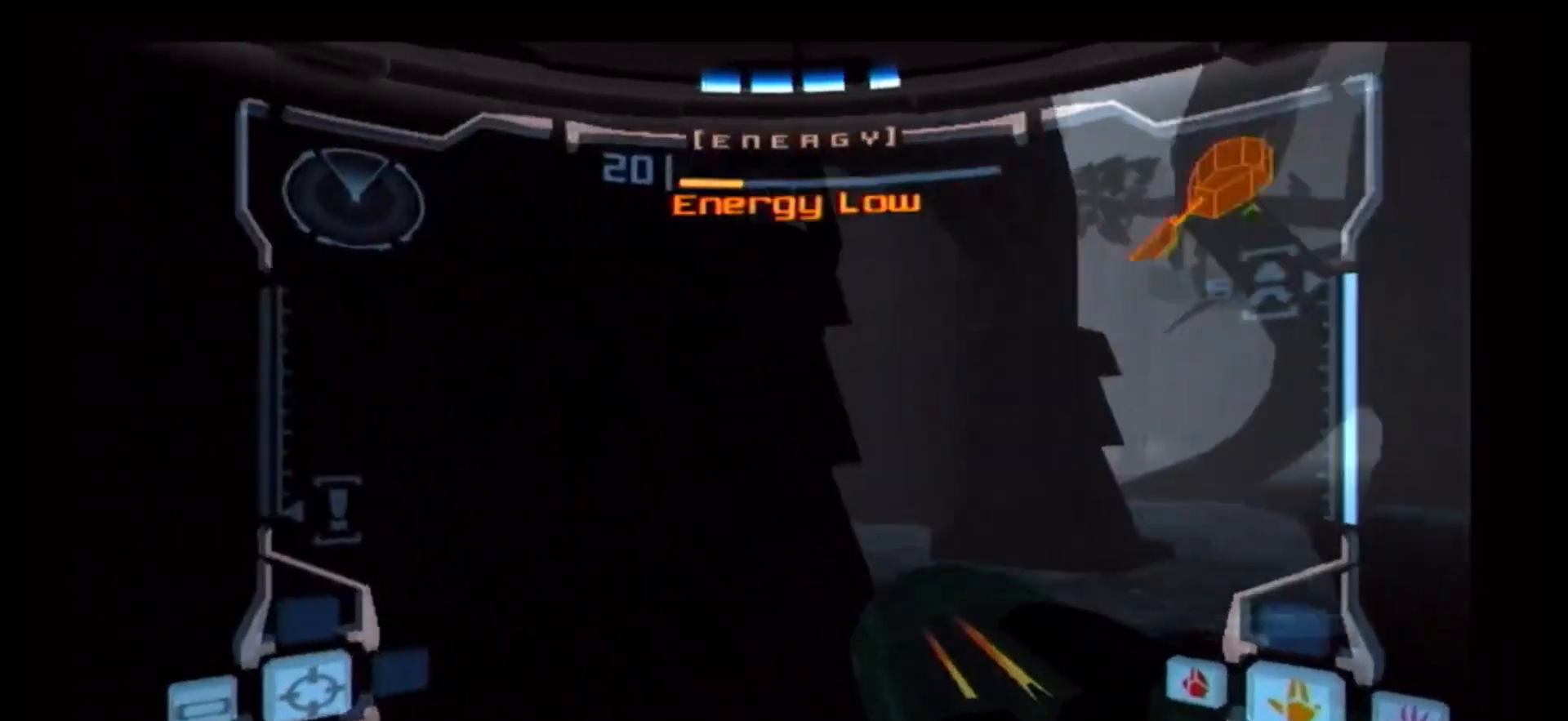
{"buttons": [], "left_stick": "down-left", "right_stick": "center", "events": []}
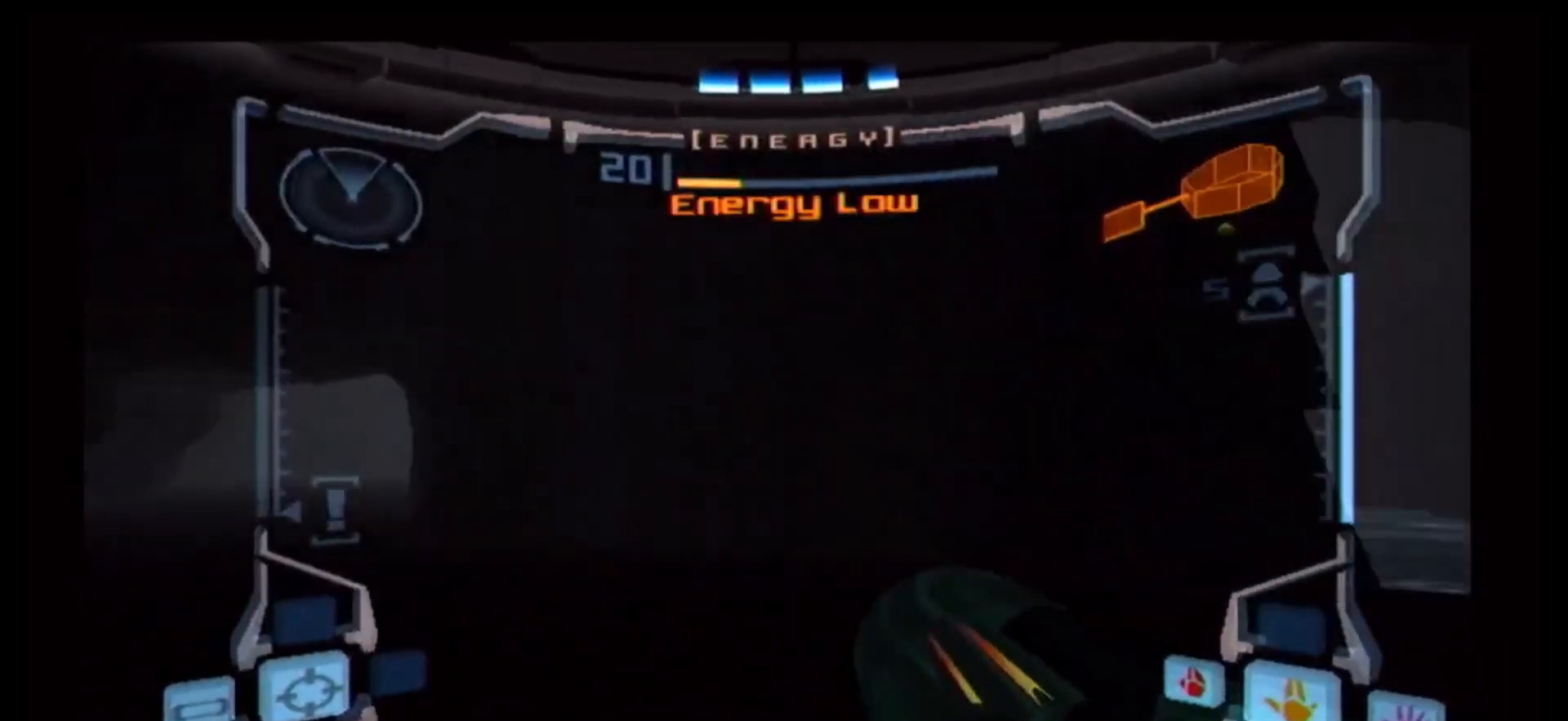
{"buttons": [], "left_stick": "right", "right_stick": "center", "events": [[33, "B", "down"], [317, "left_stick", "center"], [333, "B", "up"], [383, "left_stick", "right"]]}
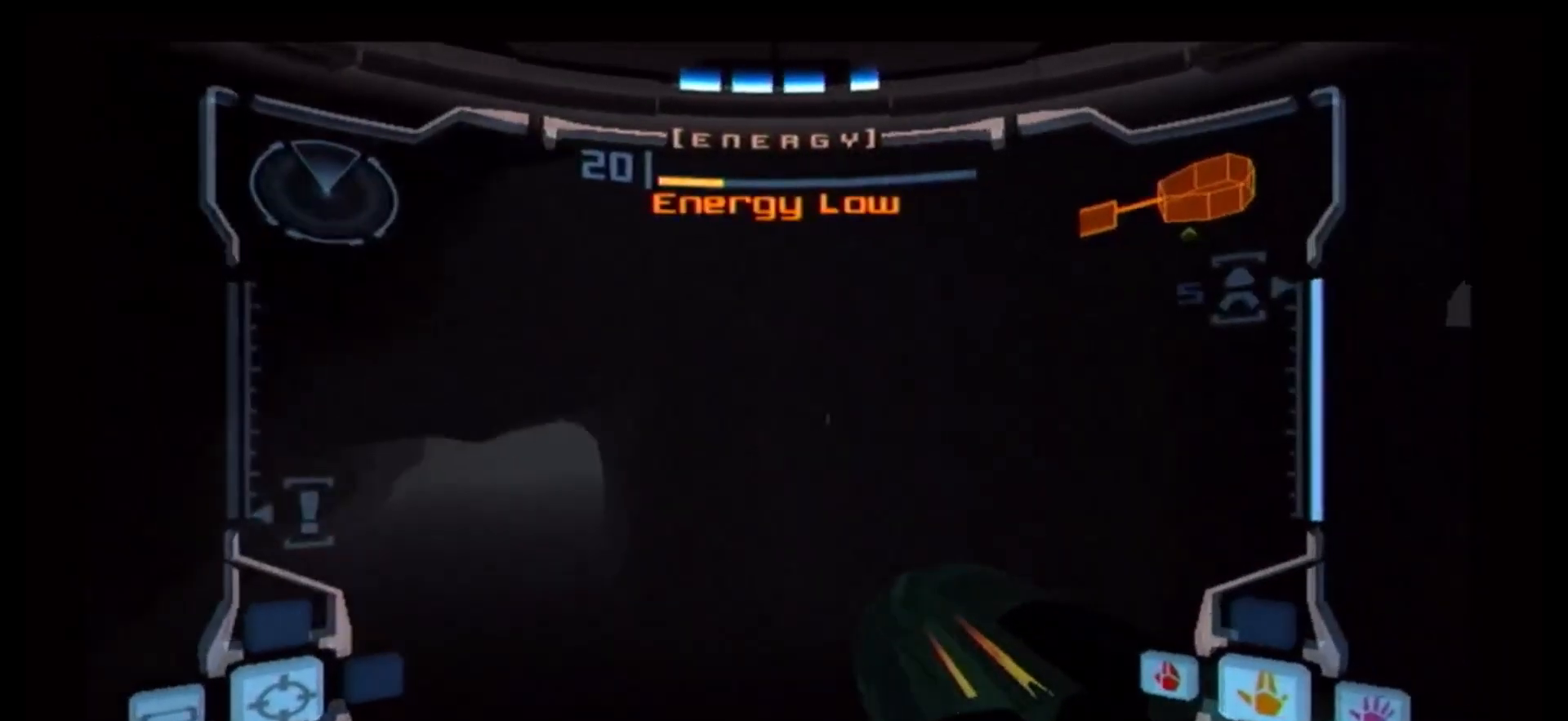
{"buttons": [], "left_stick": "right", "right_stick": "center", "events": []}
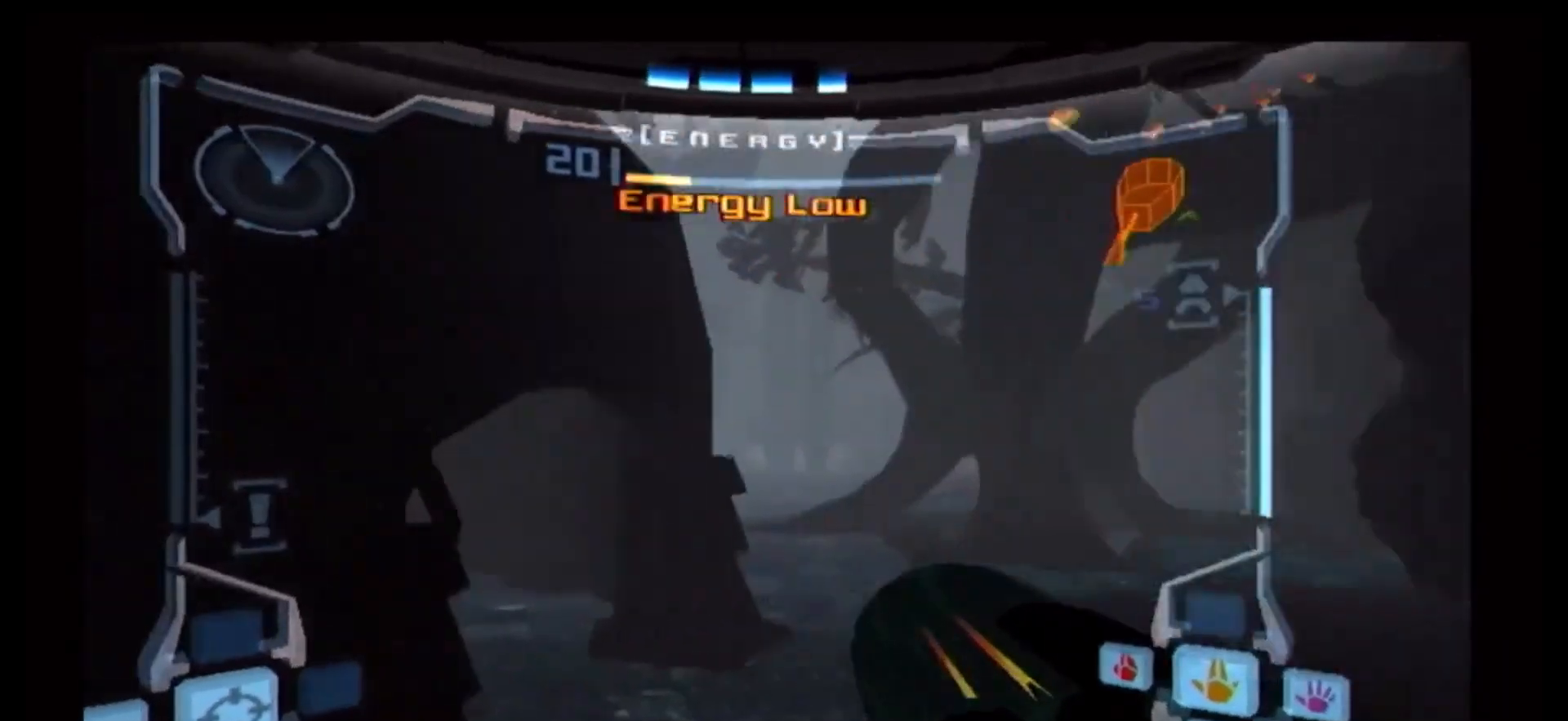
{"buttons": [], "left_stick": "down-left", "right_stick": "center", "events": [[67, "left_stick", "down-left"]]}
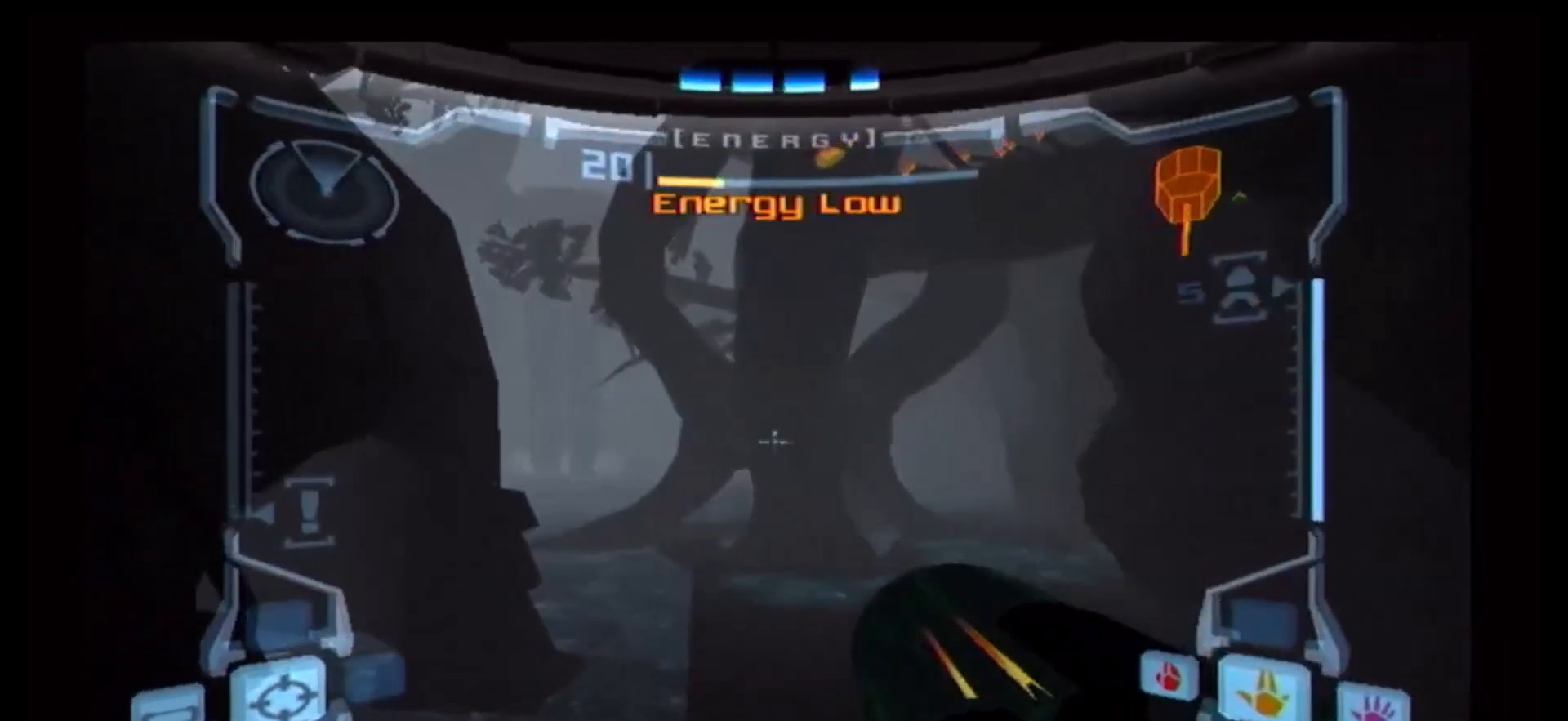
{"buttons": [], "left_stick": "down-left", "right_stick": "center", "events": []}
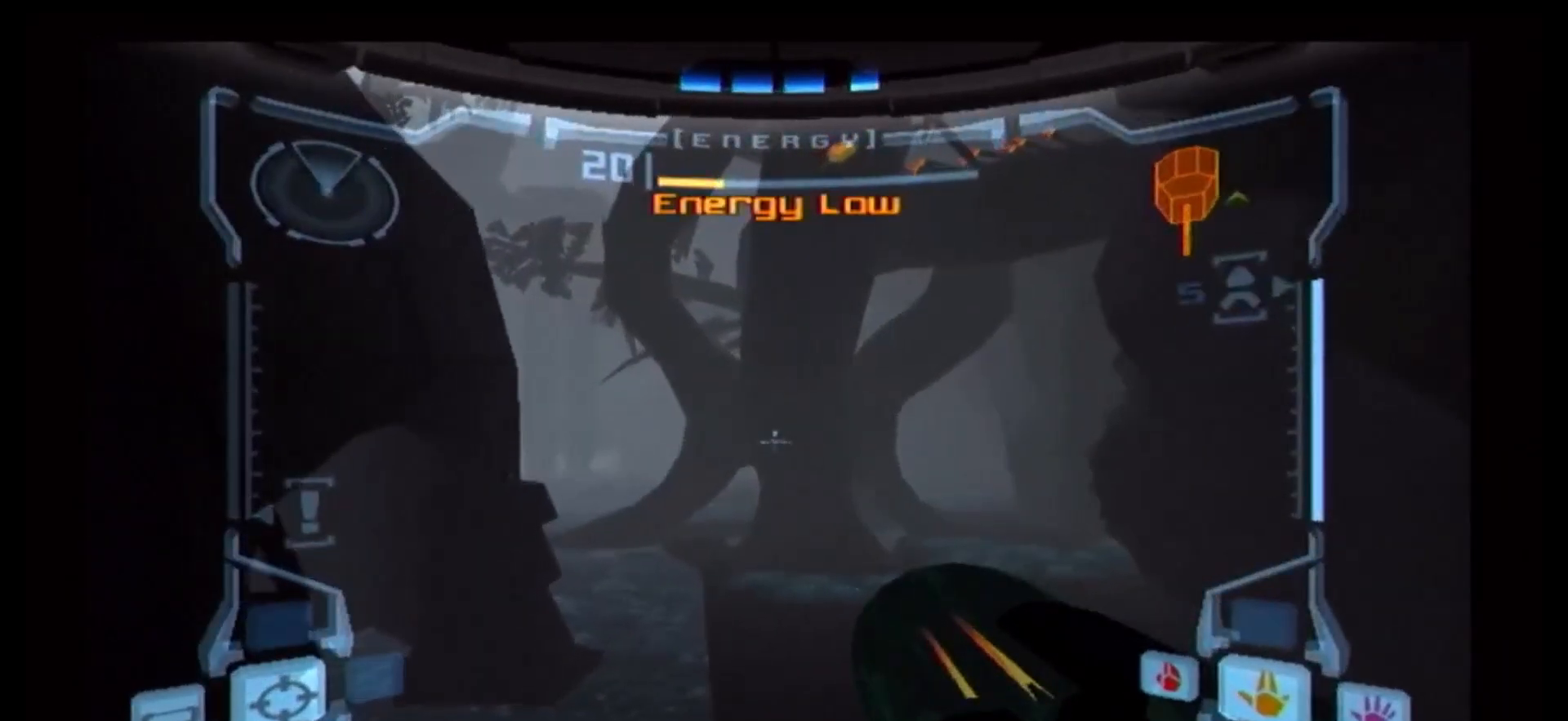
{"buttons": [], "left_stick": "left", "right_stick": "center", "events": [[117, "left_stick", "left"]]}
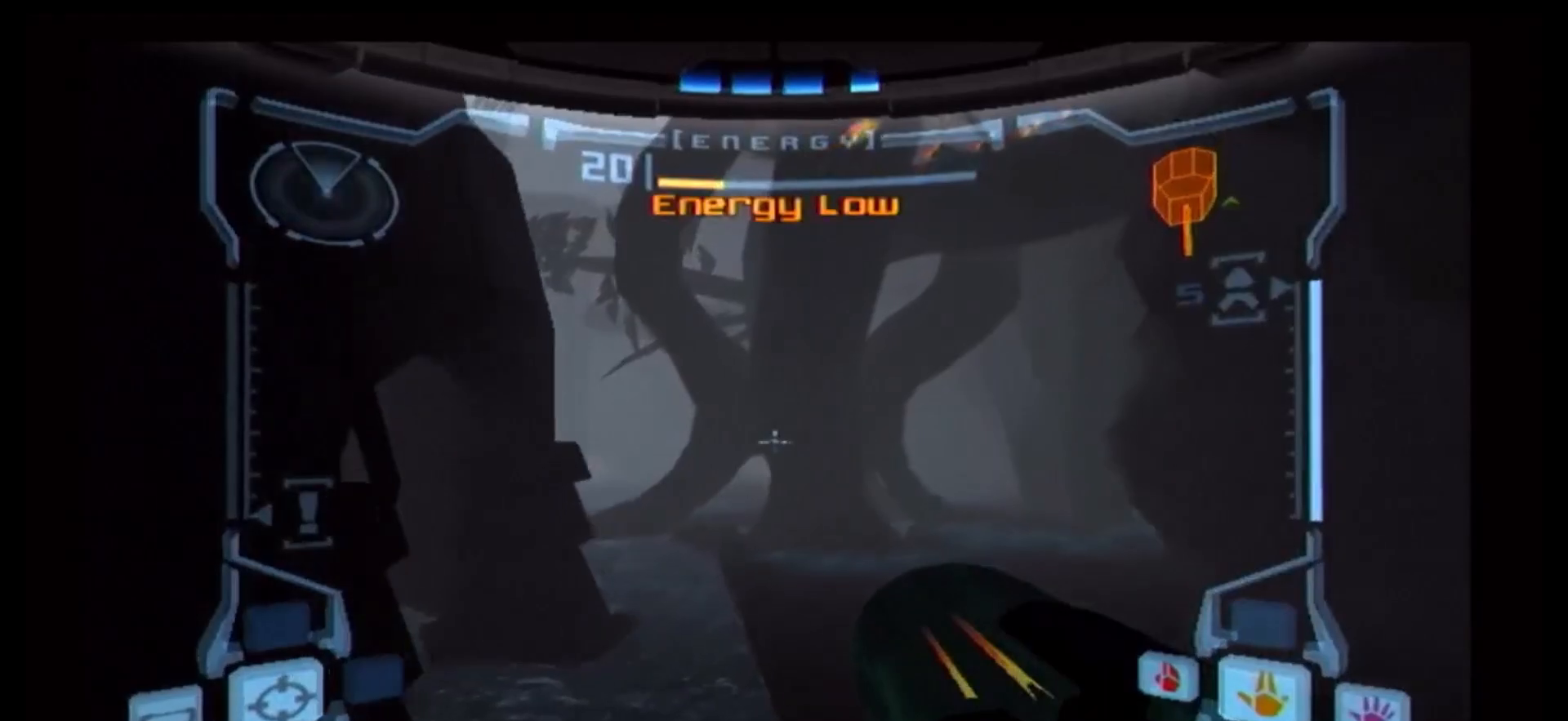
{"buttons": [], "left_stick": "up-left", "right_stick": "center", "events": [[83, "left_stick", "center"], [150, "left_stick", "right"], [367, "left_stick", "up-left"]]}
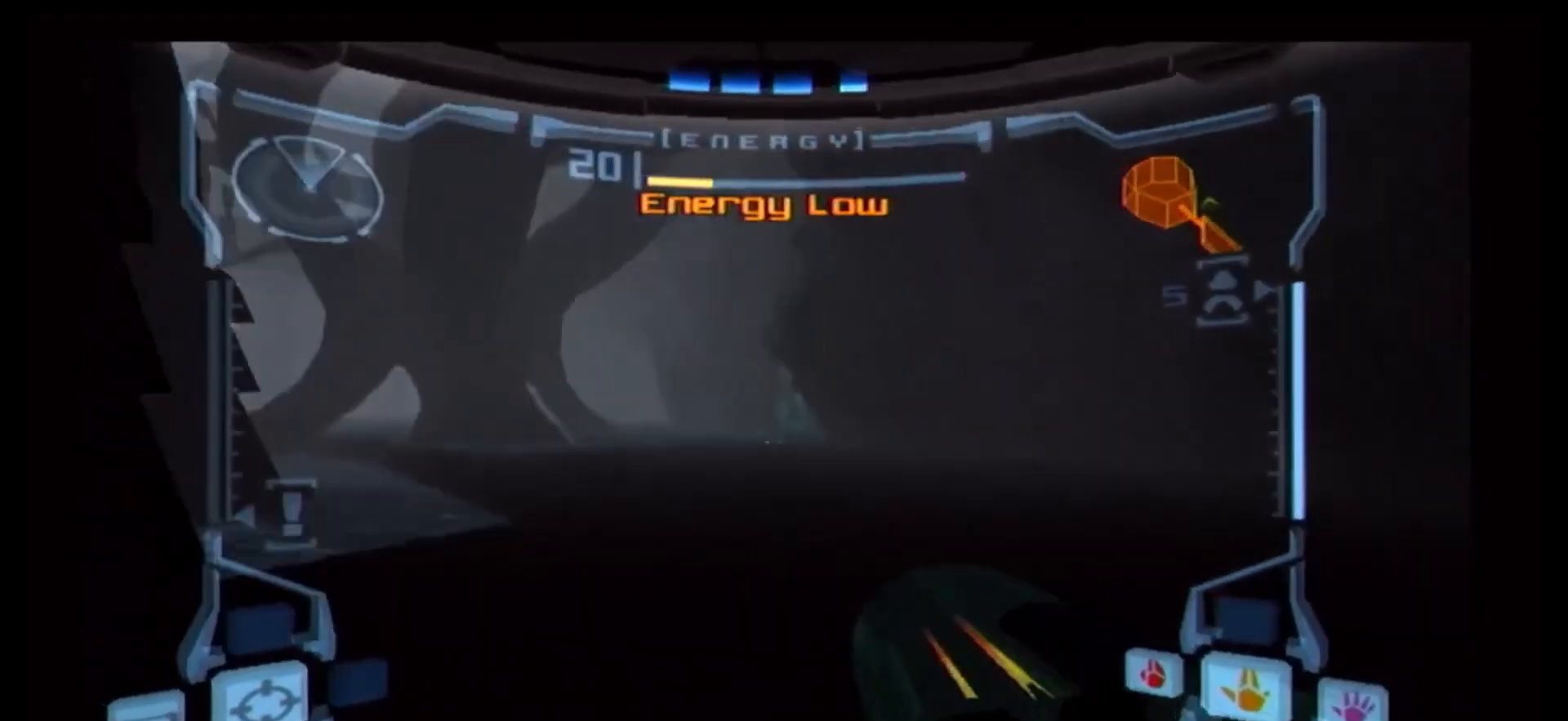
{"buttons": [], "left_stick": "left", "right_stick": "center", "events": [[33, "left_stick", "left"]]}
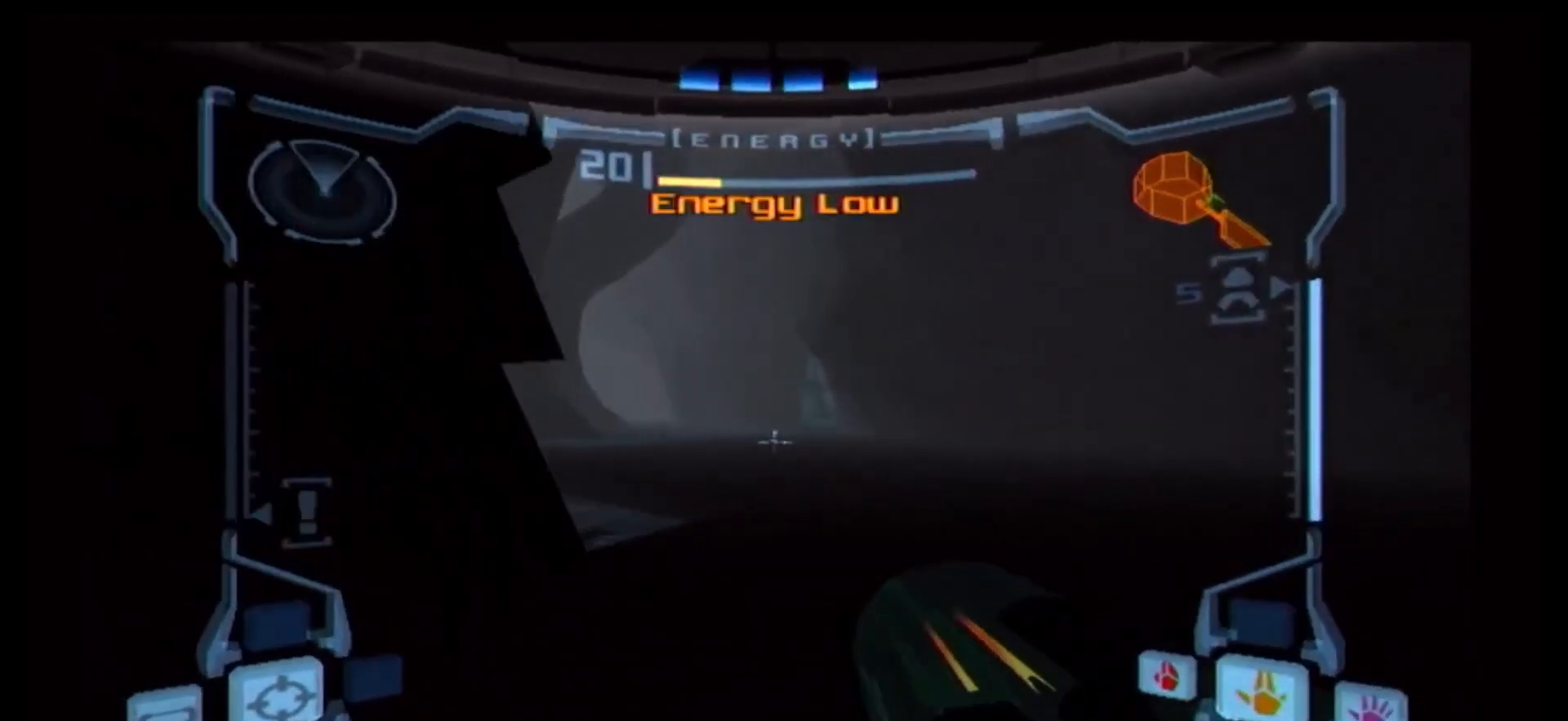
{"buttons": [], "left_stick": "right", "right_stick": "center", "events": [[67, "left_stick", "center"], [367, "left_stick", "right"]]}
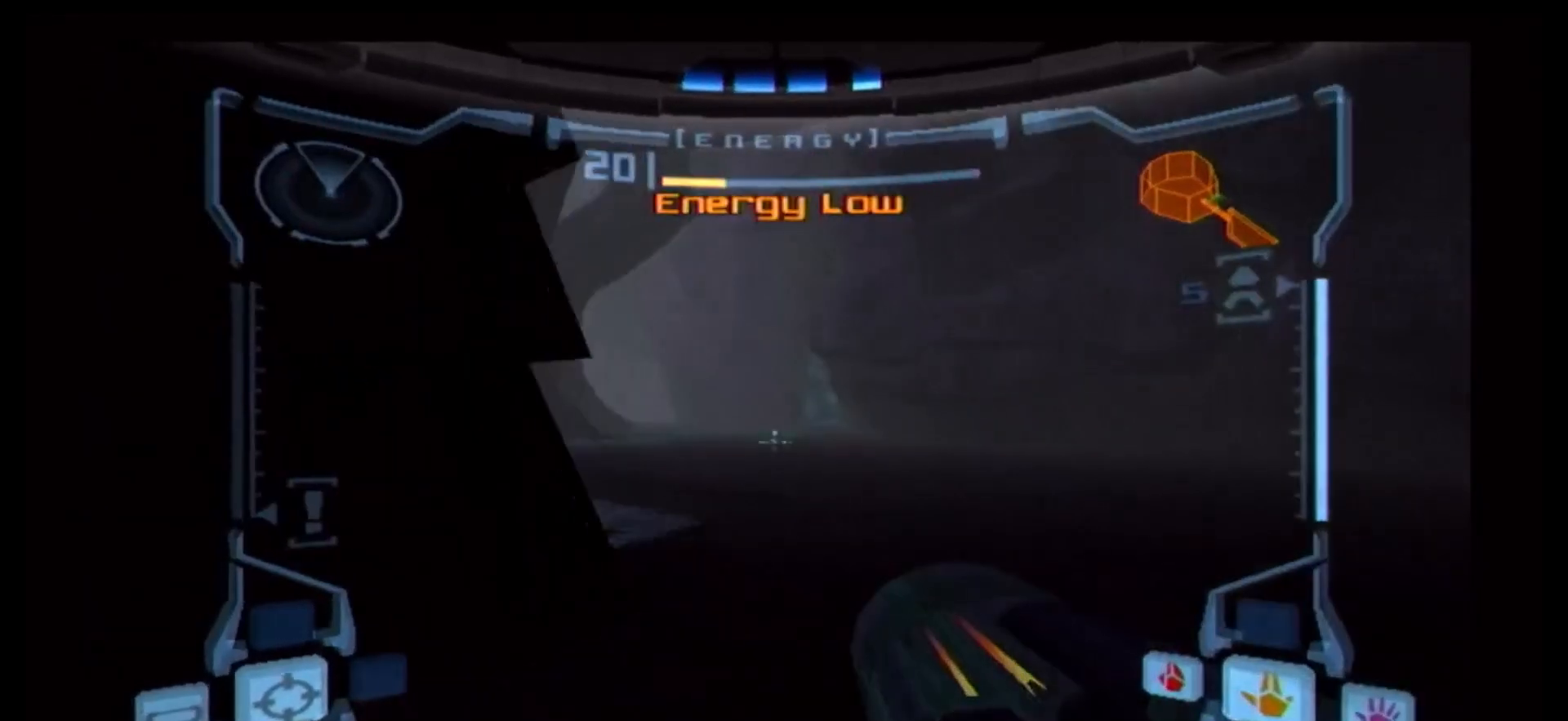
{"buttons": [], "left_stick": "left", "right_stick": "center", "events": [[33, "B", "down"], [100, "left_stick", "up-right"], [183, "B", "up"], [400, "left_stick", "up-left"], [483, "left_stick", "left"]]}
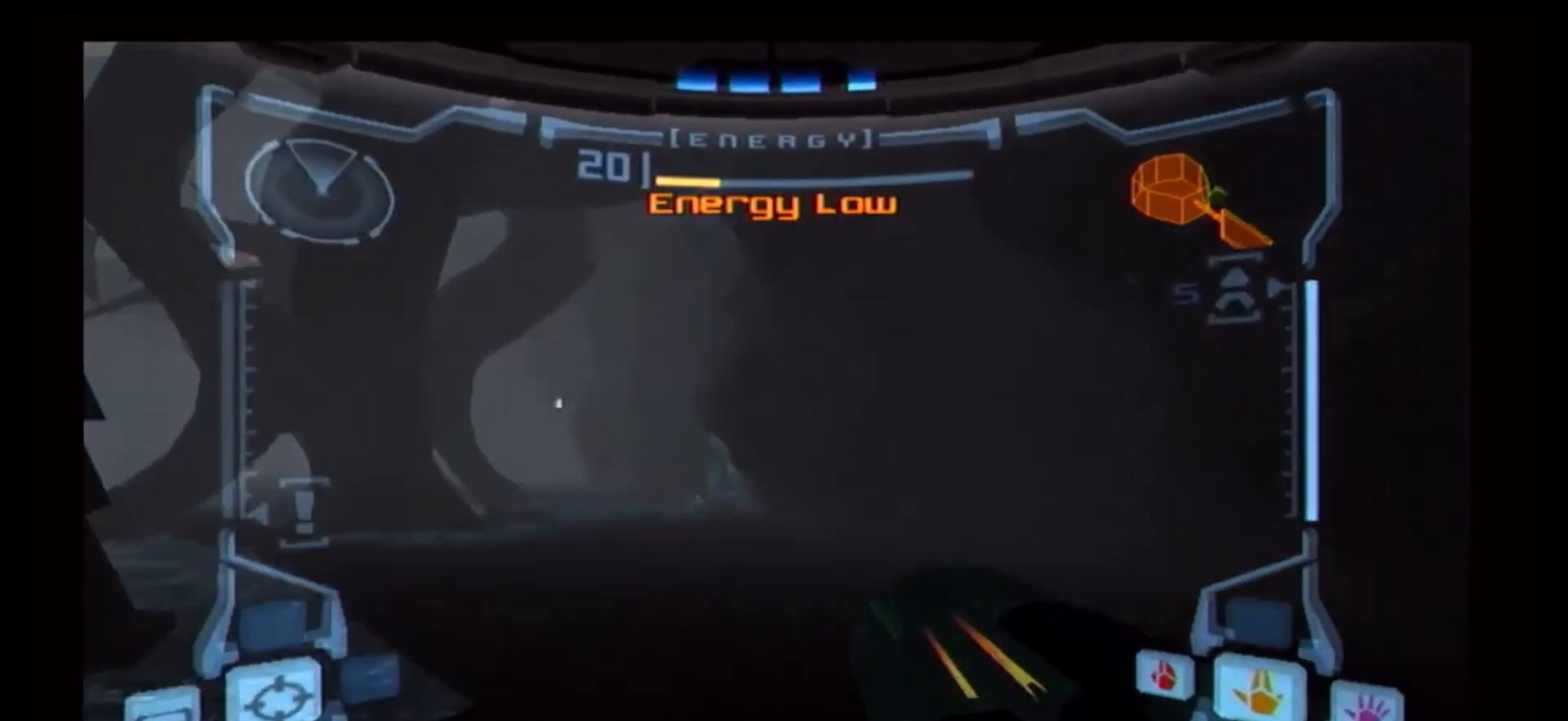
{"buttons": [], "left_stick": "down-left", "right_stick": "center", "events": [[233, "left_stick", "down-left"]]}
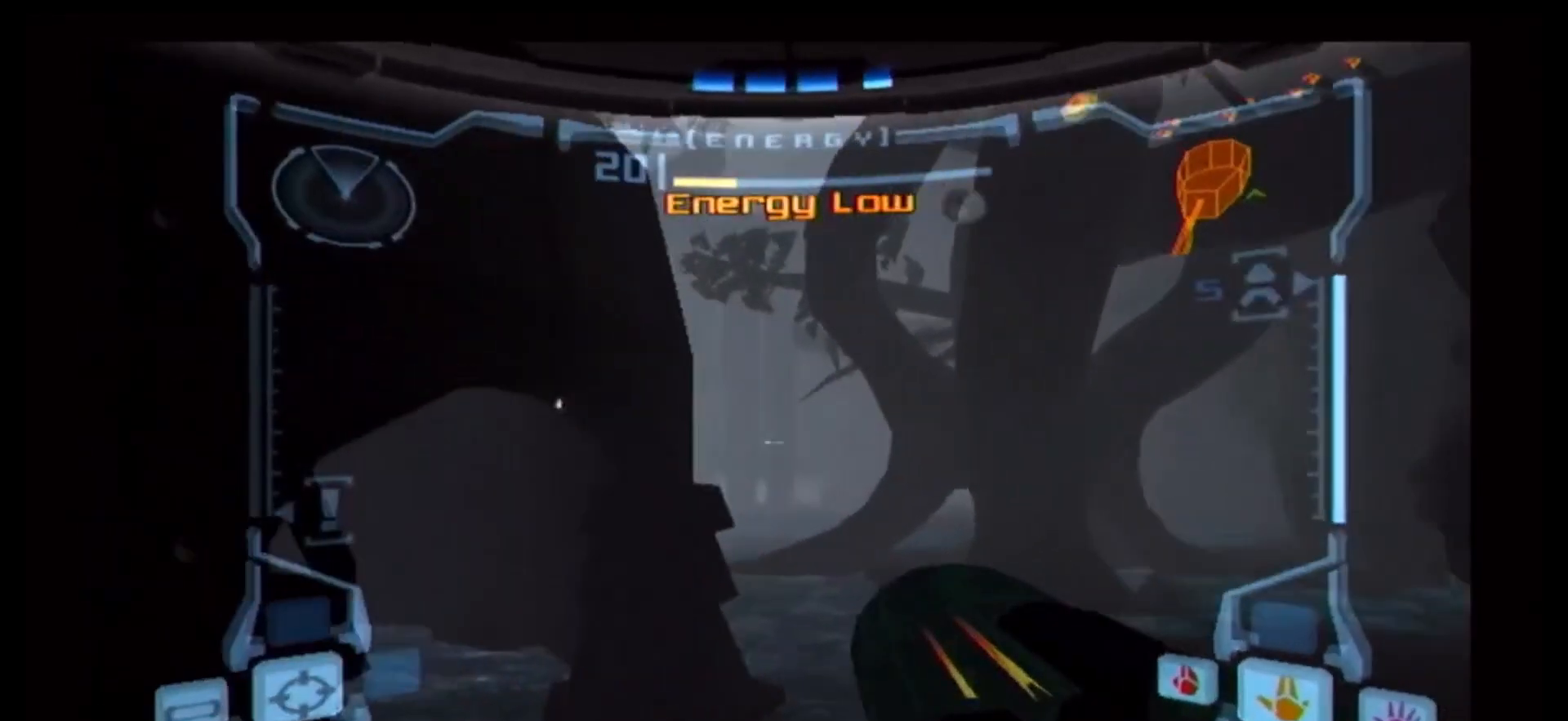
{"buttons": [], "left_stick": "down-left", "right_stick": "center", "events": []}
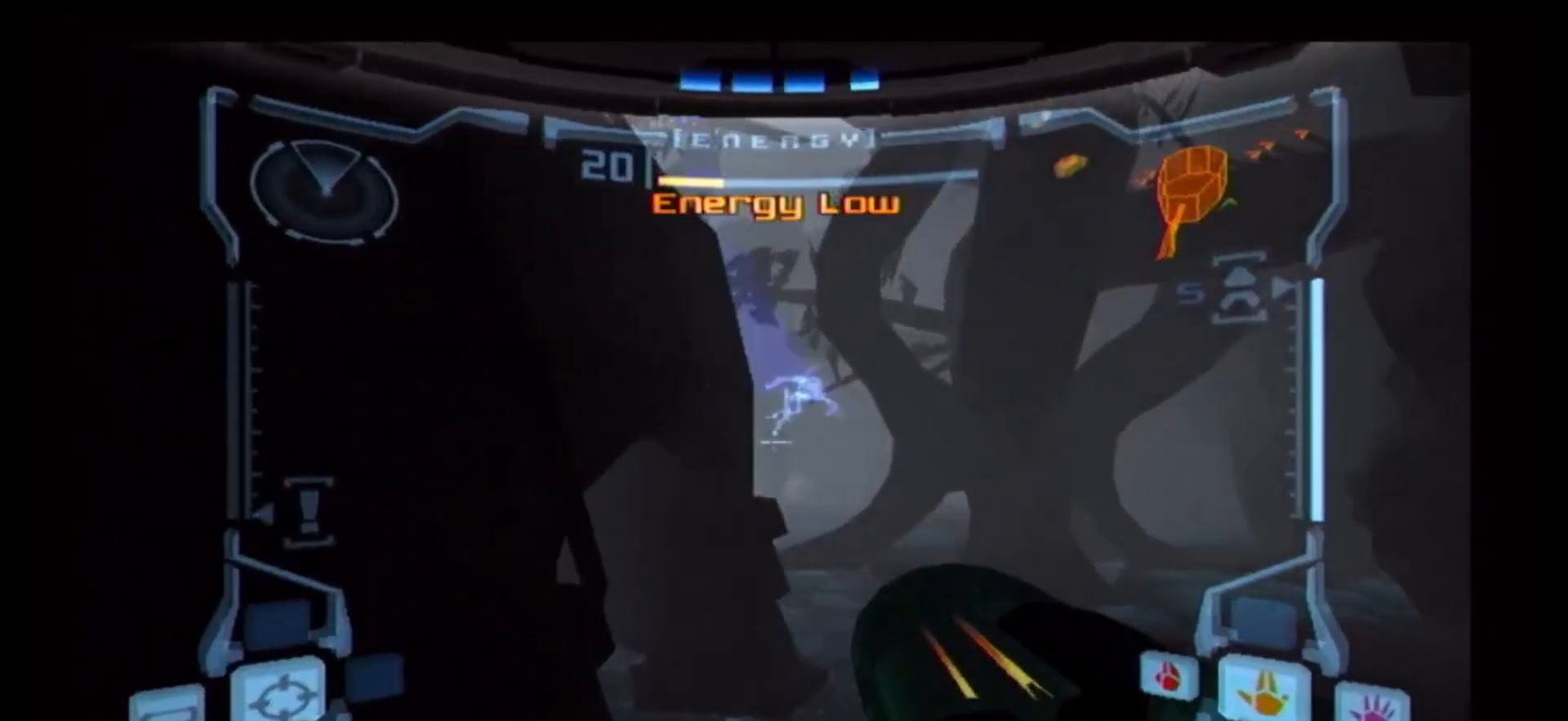
{"buttons": ["R1"], "left_stick": "up-right", "right_stick": "center", "events": [[367, "left_stick", "down-right"], [433, "R1", "down"], [483, "left_stick", "up-right"]]}
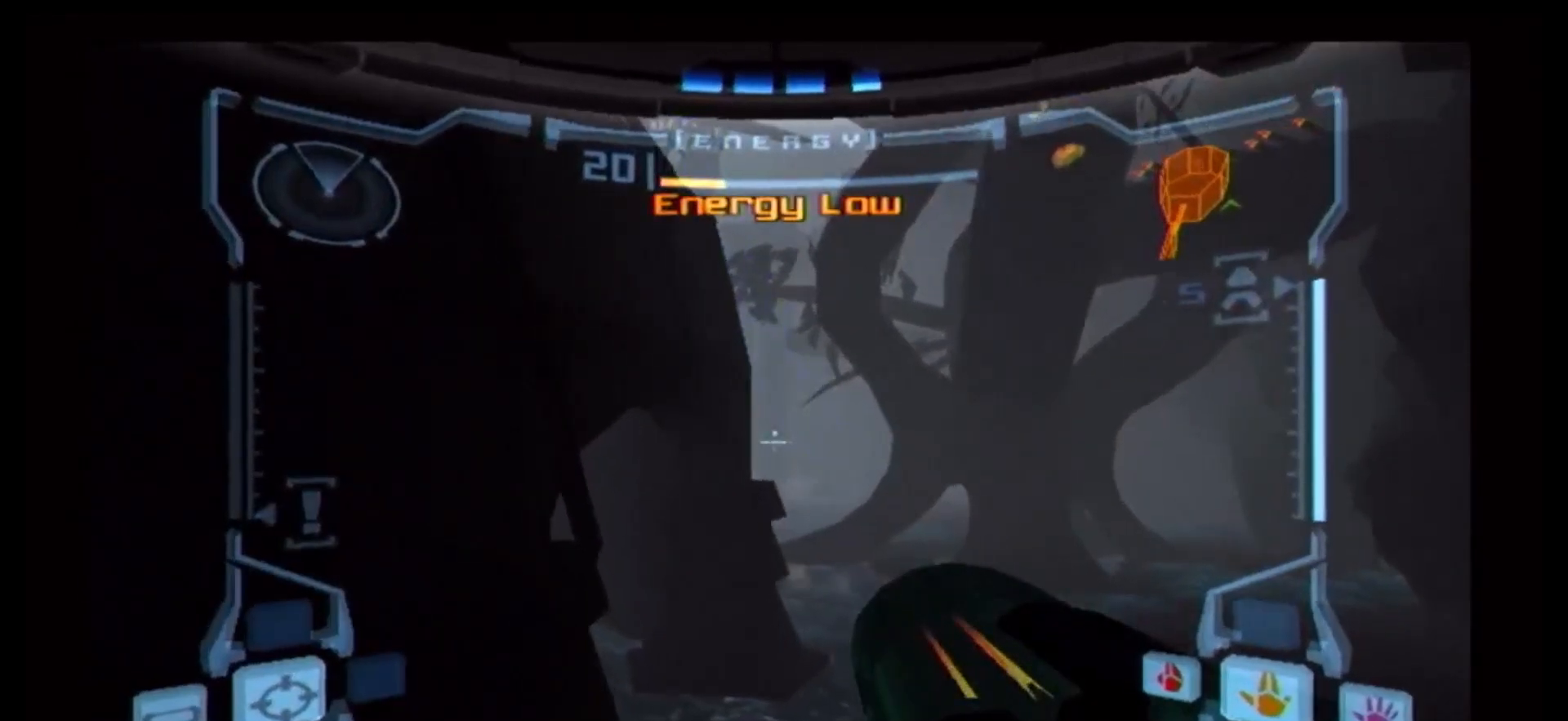
{"buttons": ["L1"], "left_stick": "right", "right_stick": "center", "events": [[150, "R1", "up"], [233, "left_stick", "right"], [500, "L1", "down"]]}
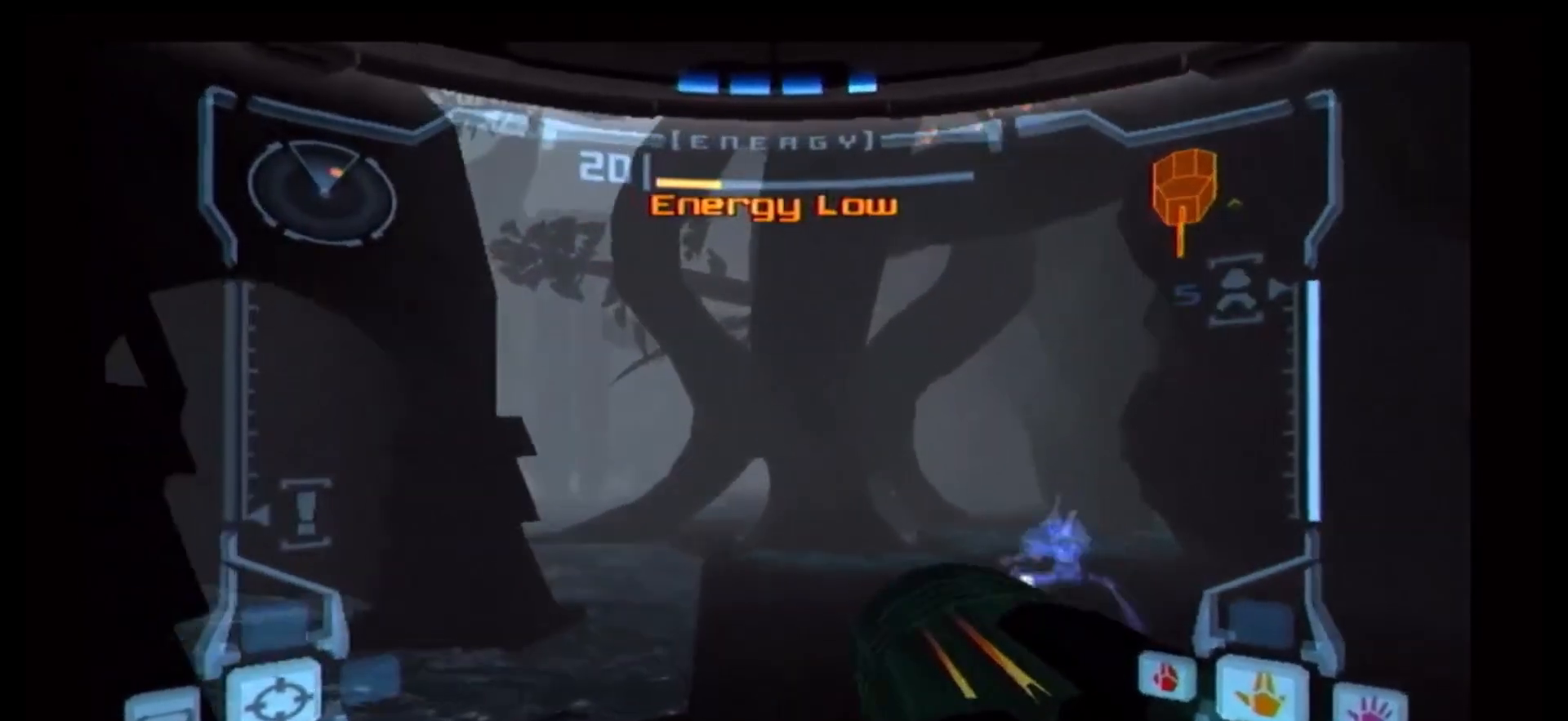
{"buttons": [], "left_stick": "down-left", "right_stick": "center", "events": [[50, "L1", "up"], [100, "L1", "down"], [100, "left_stick", "center"], [167, "L1", "up"], [167, "left_stick", "right"], [300, "A", "down"], [333, "left_stick", "down-left"], [367, "A", "up"], [417, "A", "down"], [417, "L1", "down"], [483, "A", "up"], [483, "L1", "up"]]}
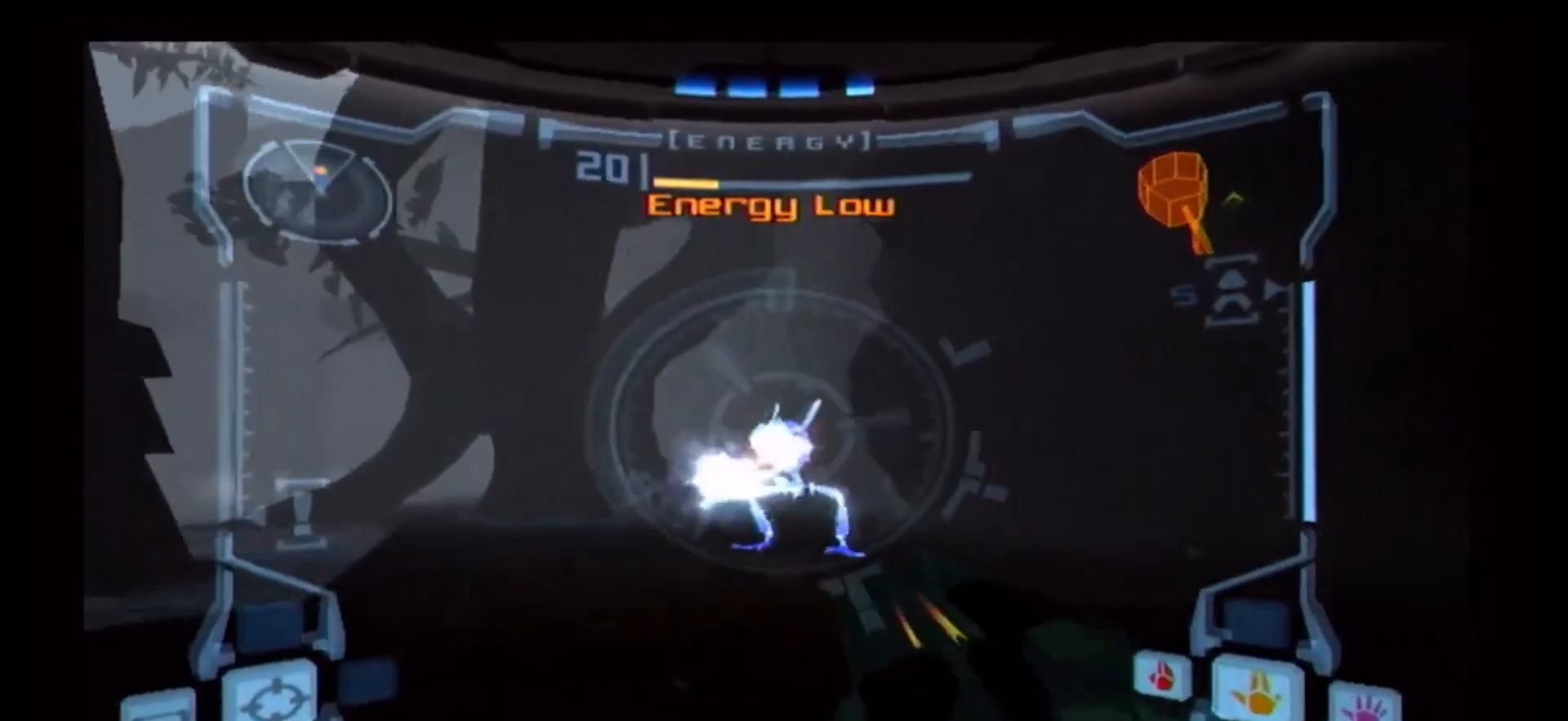
{"buttons": [], "left_stick": "left", "right_stick": "center", "events": [[100, "A", "down"], [117, "A", "up"], [167, "A", "down"], [167, "L1", "down"], [167, "left_stick", "left"], [217, "A", "up"], [283, "A", "down"], [350, "A", "up"], [350, "L1", "up"], [417, "A", "down"], [500, "A", "up"]]}
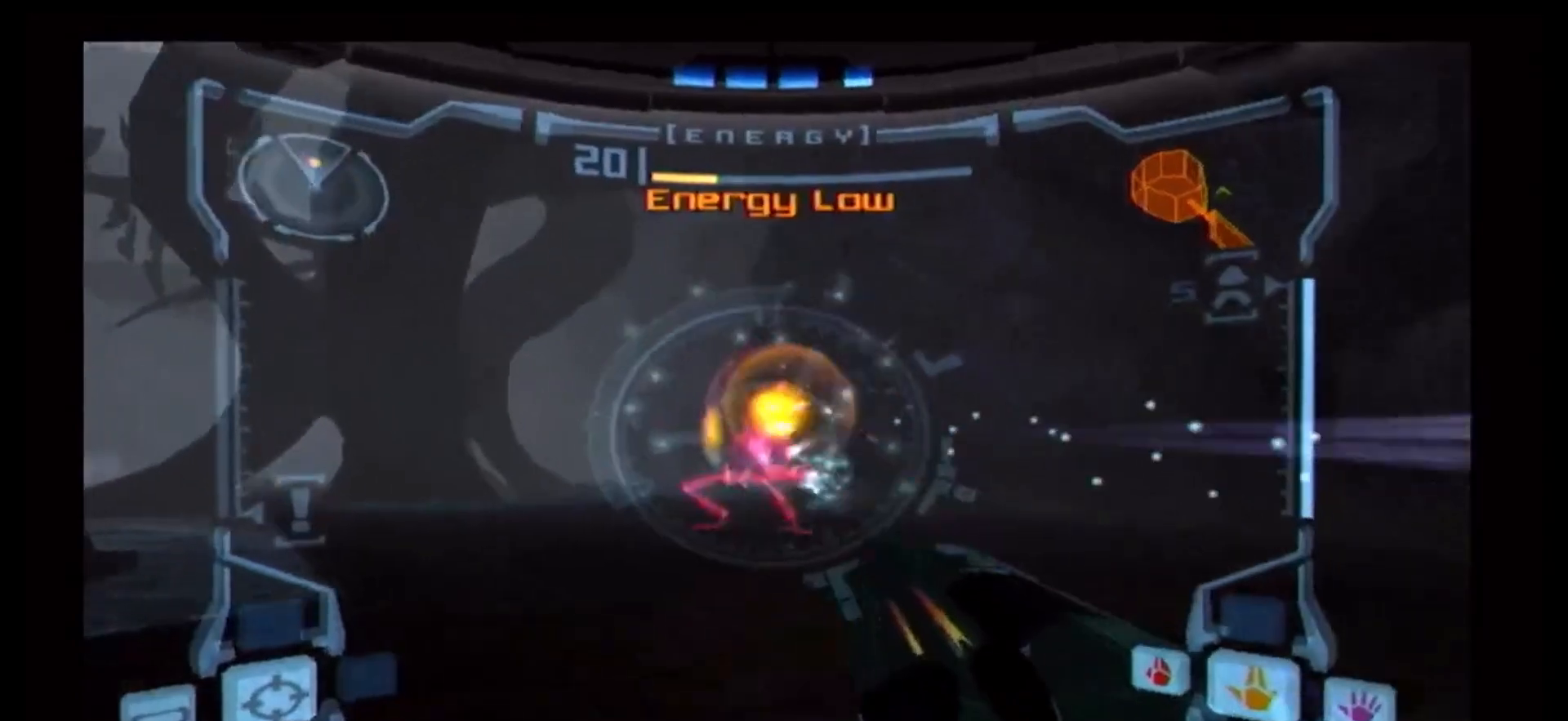
{"buttons": [], "left_stick": "right", "right_stick": "center", "events": [[33, "A", "down"], [83, "R1", "down"], [100, "left_stick", "up-right"], [117, "A", "up"], [150, "A", "down"], [233, "A", "up"], [283, "A", "down"], [283, "left_stick", "right"], [317, "A", "up"], [367, "R1", "up"], [417, "A", "down"], [467, "A", "up"]]}